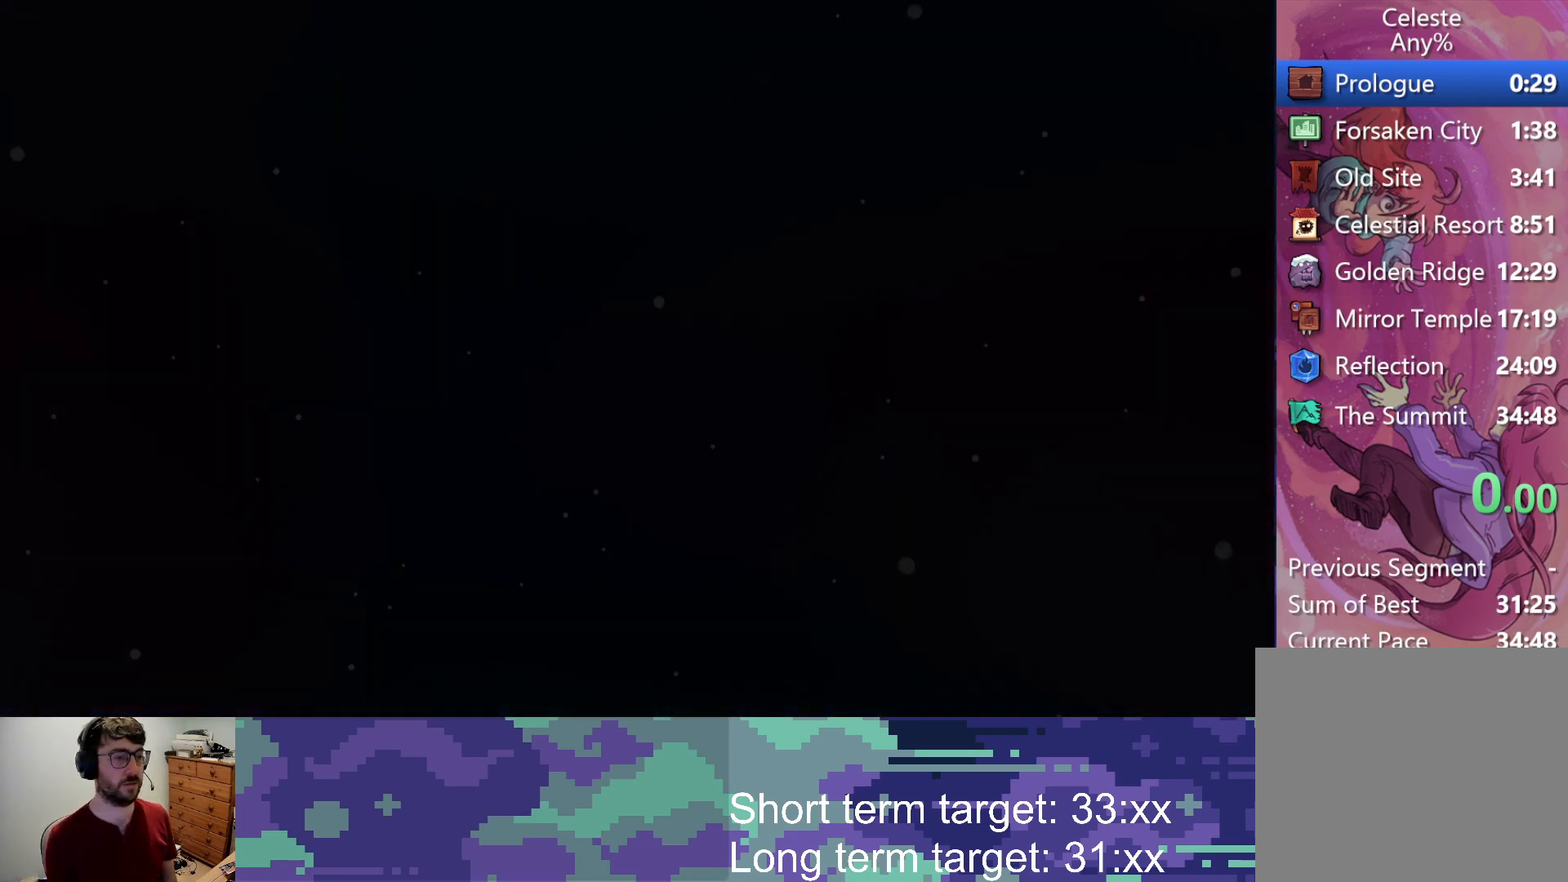
Gameplay with a controller (PlayStation layout); each line is a JSON object with the inputs held at the frame after it. "events" lists button and stick changes between this image and that frame as [ms after this image, input, new state], when the widget could be followed in between.
{"buttons": ["CROSS", "L2", "DPAD_RIGHT"], "left_stick": "center", "right_stick": "center", "events": [[183, "L2", "down"], [233, "DPAD_RIGHT", "down"], [333, "CROSS", "down"], [417, "CROSS", "up"], [500, "CROSS", "down"]]}
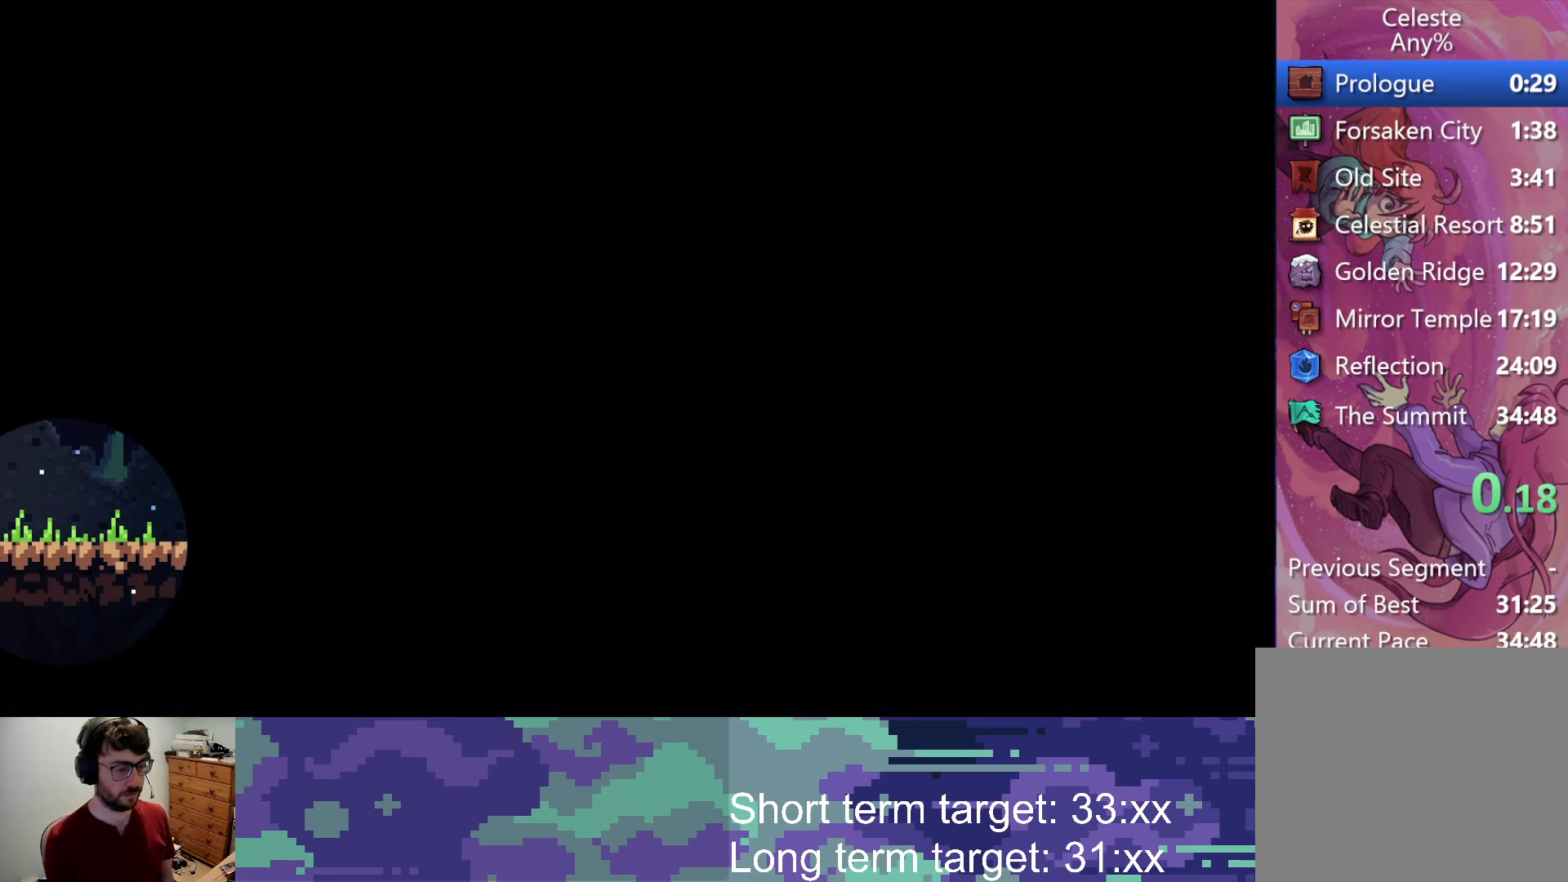
{"buttons": ["L2", "DPAD_RIGHT"], "left_stick": "center", "right_stick": "center", "events": [[67, "CROSS", "up"], [167, "CROSS", "down"], [200, "CROSS", "up"]]}
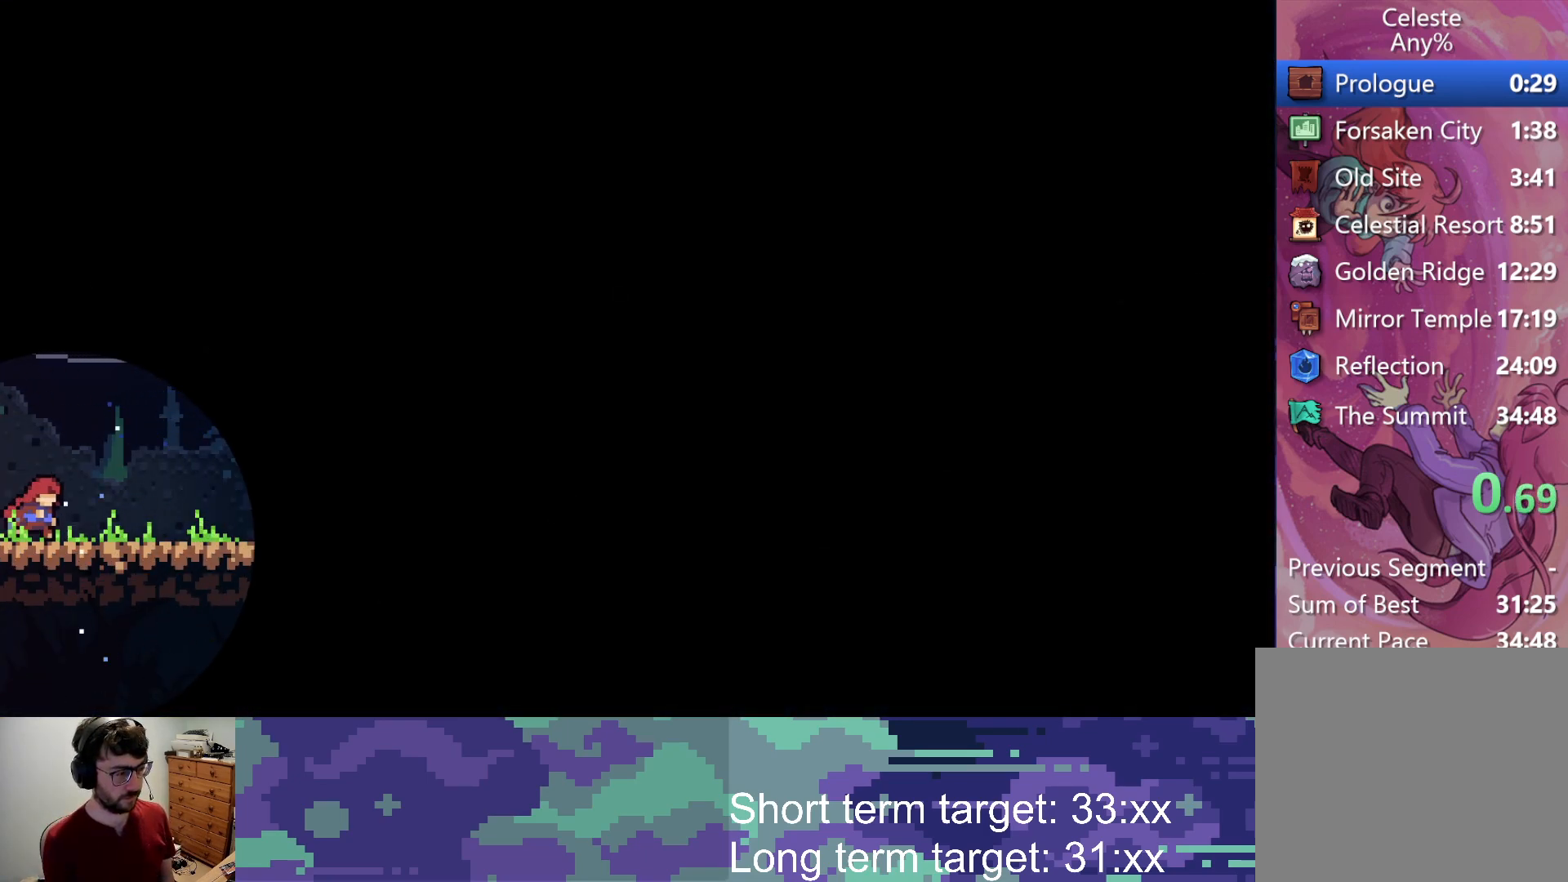
{"buttons": ["L2", "DPAD_RIGHT"], "left_stick": "center", "right_stick": "center", "events": [[367, "CROSS", "down"], [417, "CROSS", "up"]]}
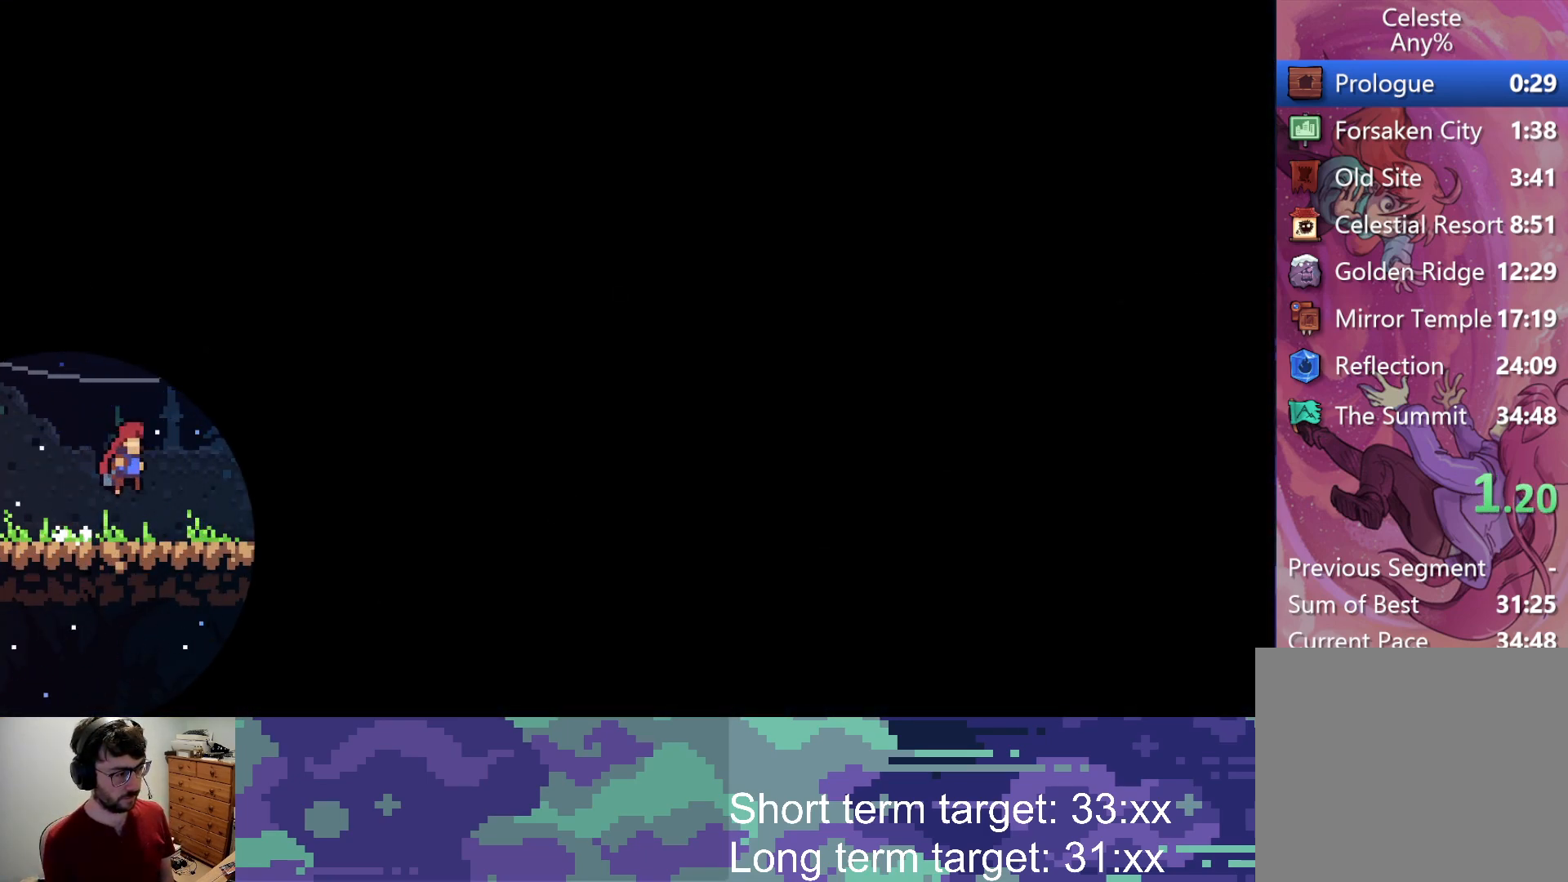
{"buttons": ["CROSS", "L2", "DPAD_RIGHT"], "left_stick": "center", "right_stick": "center", "events": [[183, "CROSS", "down"], [233, "CROSS", "up"], [483, "CROSS", "down"]]}
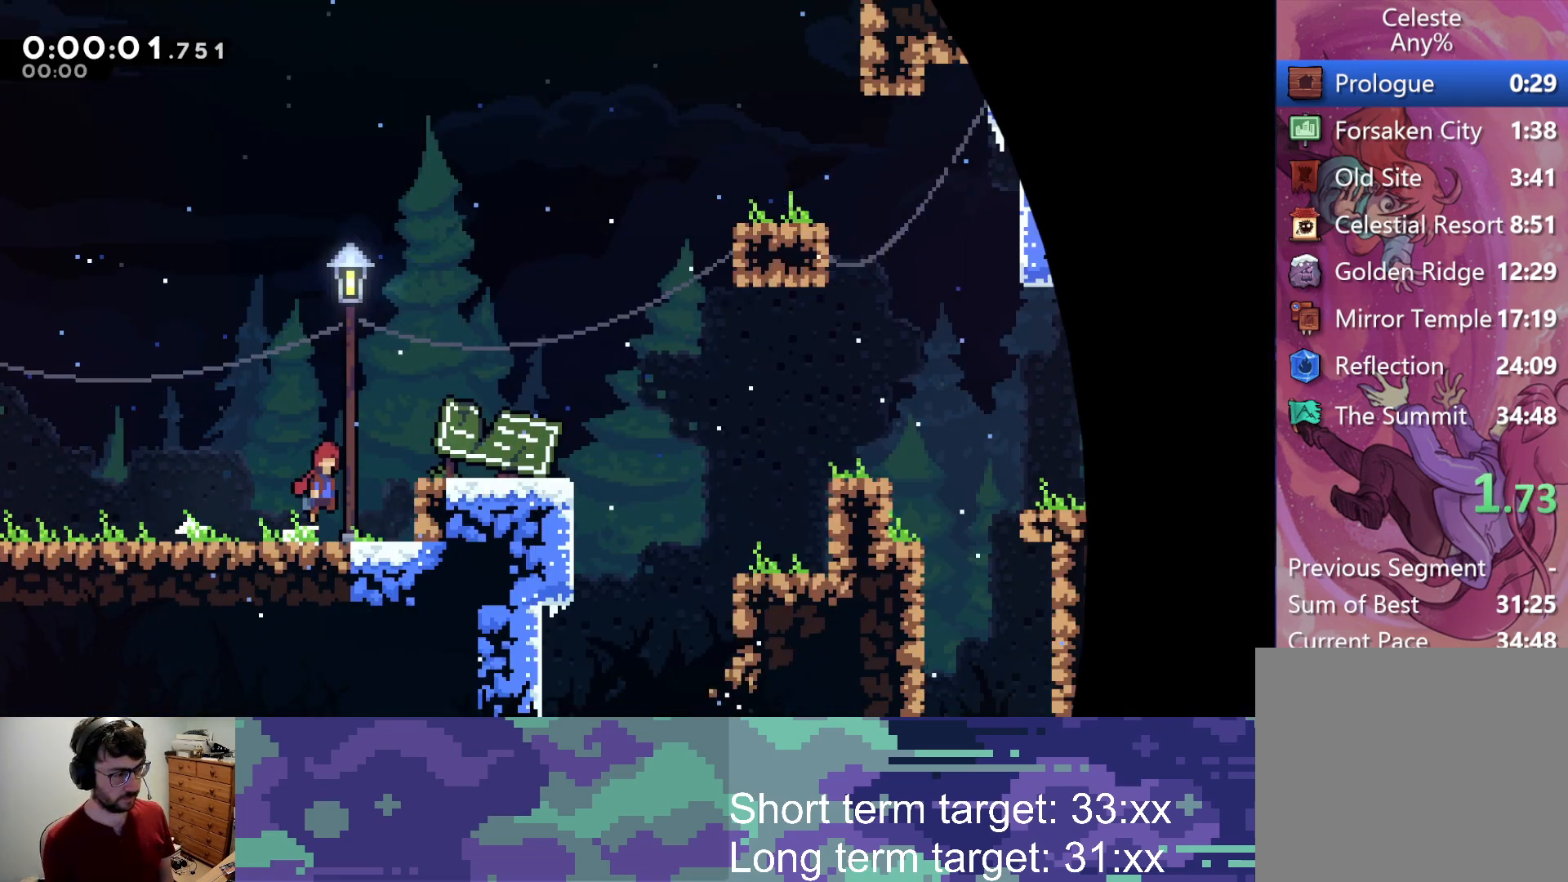
{"buttons": ["L2", "DPAD_RIGHT"], "left_stick": "center", "right_stick": "center", "events": [[167, "CROSS", "up"]]}
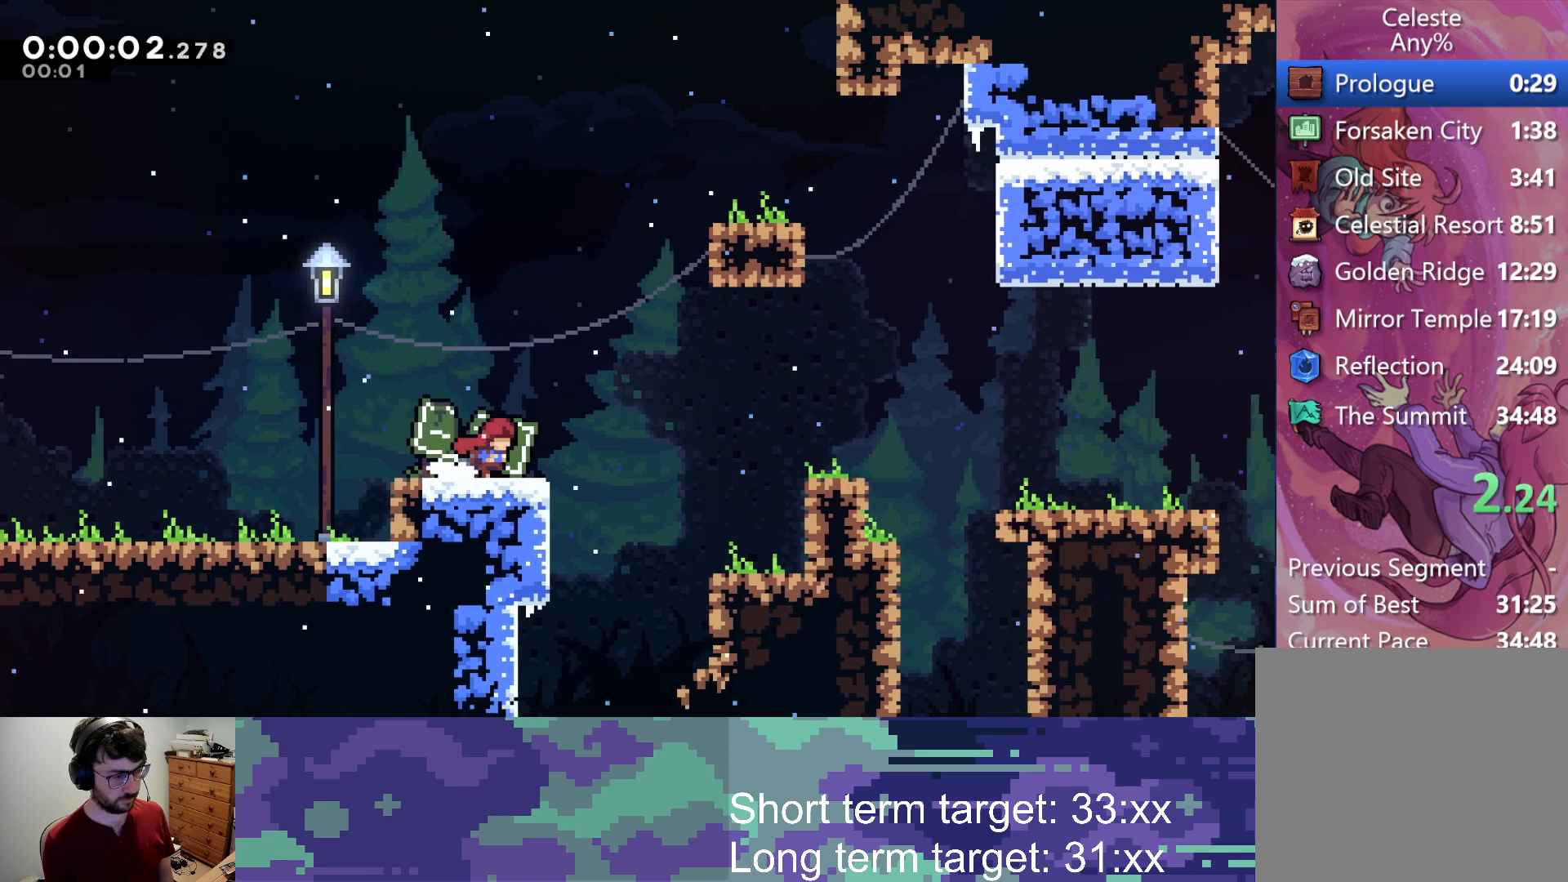
{"buttons": ["CROSS", "L2", "DPAD_RIGHT"], "left_stick": "center", "right_stick": "center", "events": [[183, "CROSS", "down"]]}
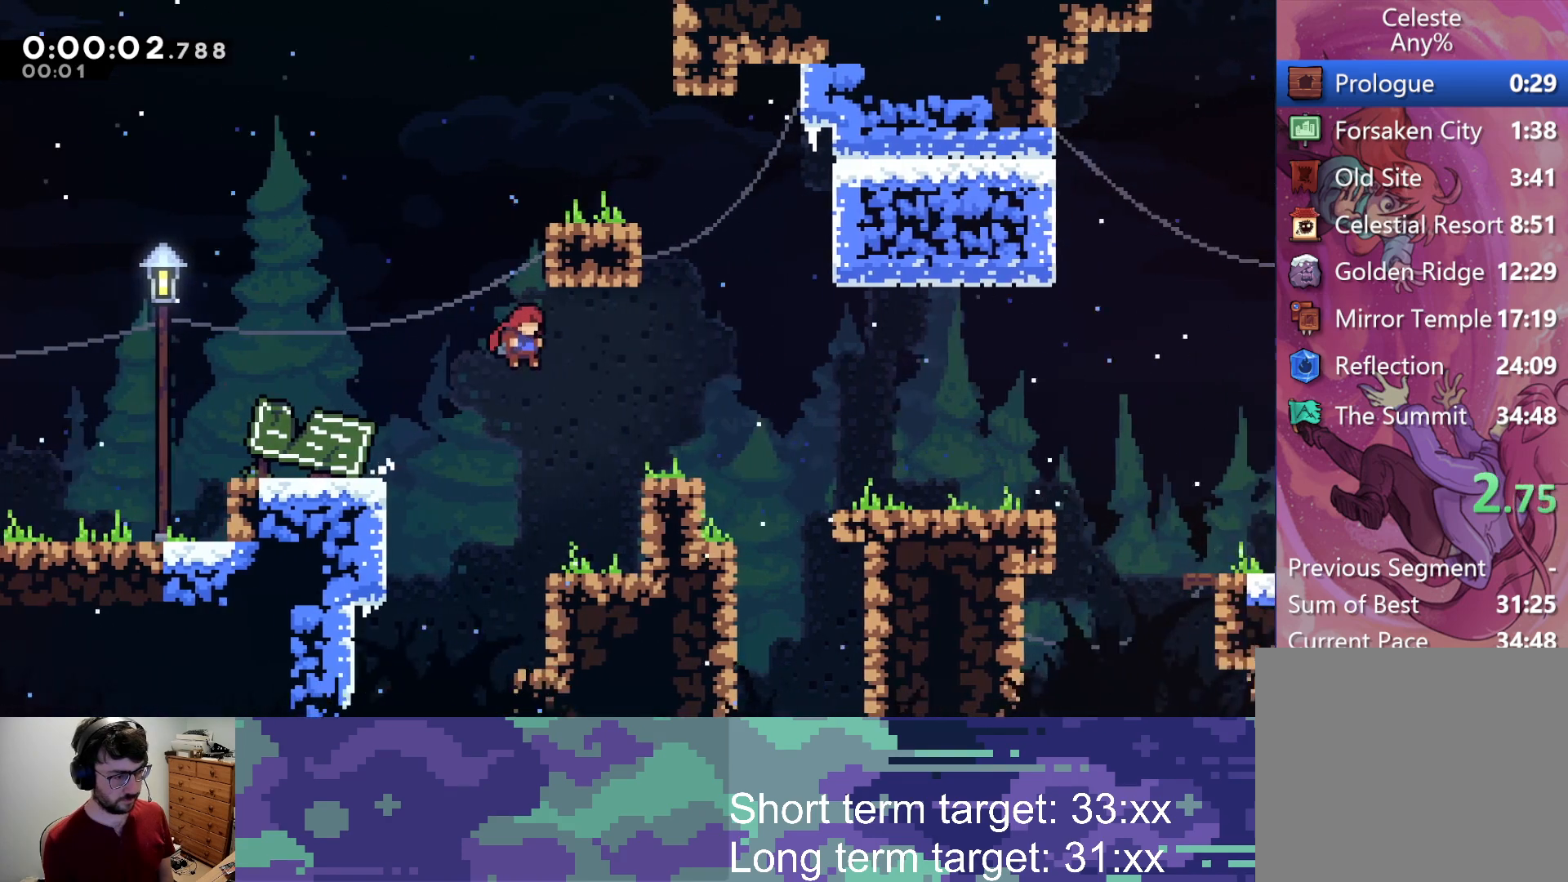
{"buttons": ["L2", "DPAD_RIGHT"], "left_stick": "center", "right_stick": "center", "events": [[250, "CROSS", "up"], [333, "CROSS", "down"], [500, "CROSS", "up"]]}
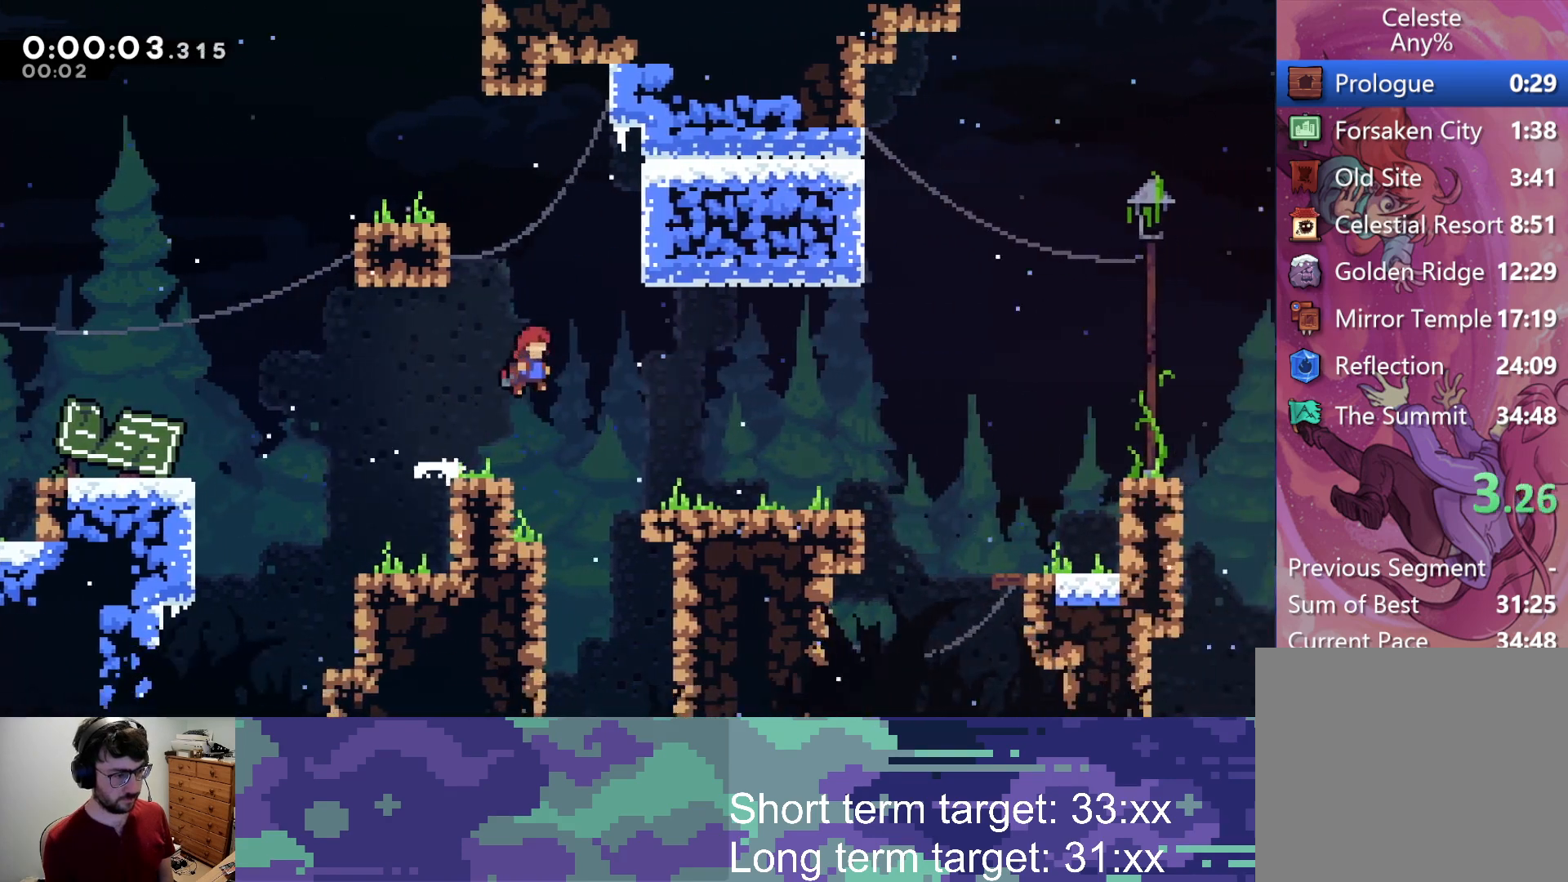
{"buttons": ["L2", "DPAD_RIGHT"], "left_stick": "center", "right_stick": "center", "events": [[383, "CROSS", "down"], [450, "CROSS", "up"]]}
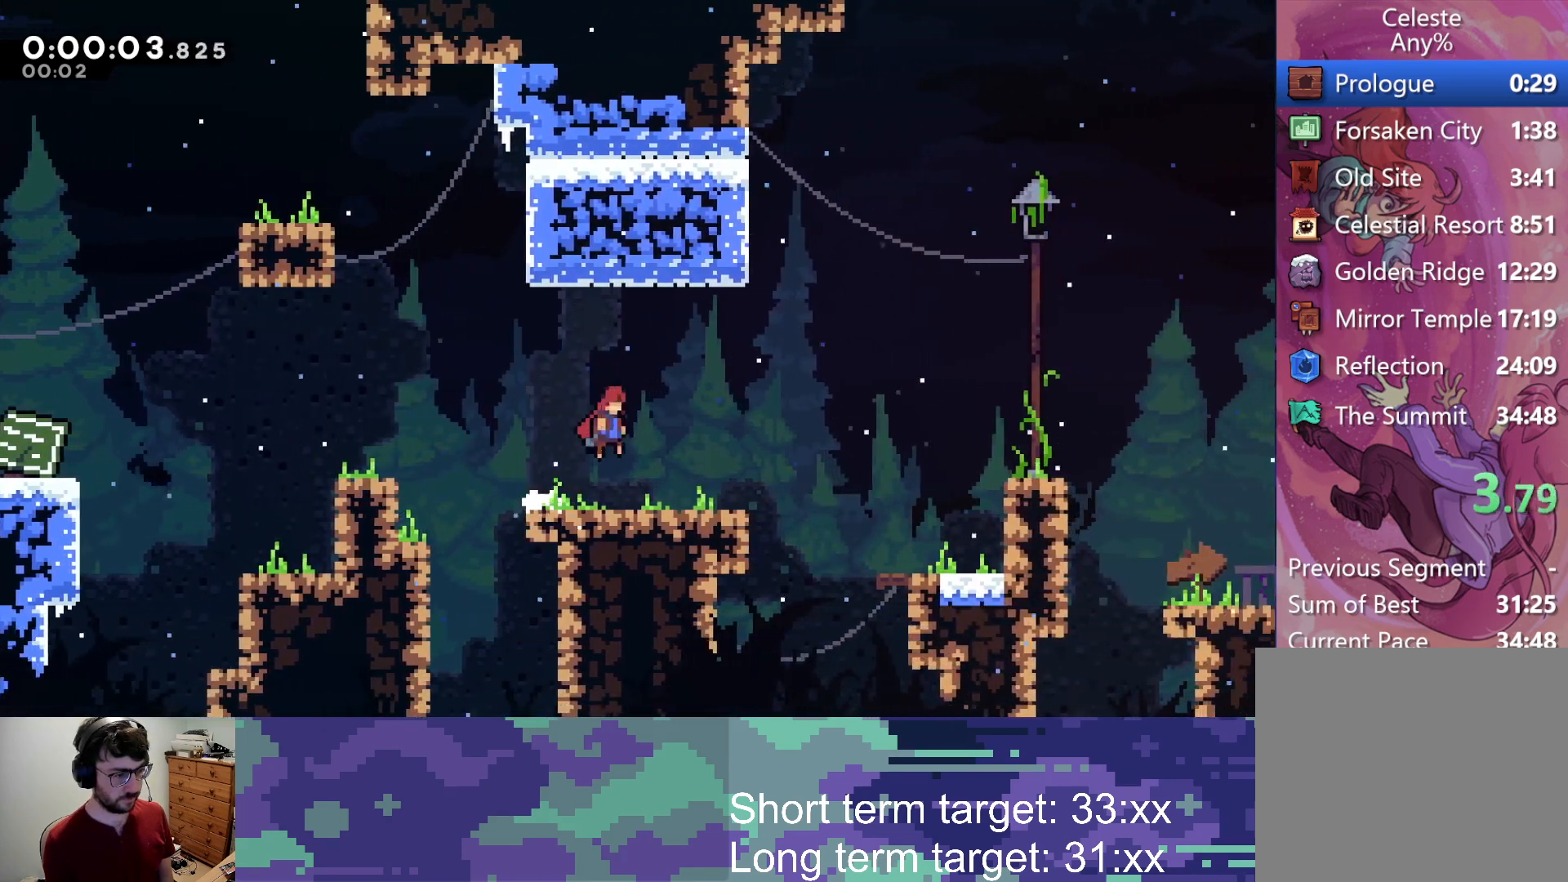
{"buttons": ["CROSS", "L2", "DPAD_RIGHT"], "left_stick": "center", "right_stick": "center", "events": [[500, "CROSS", "down"]]}
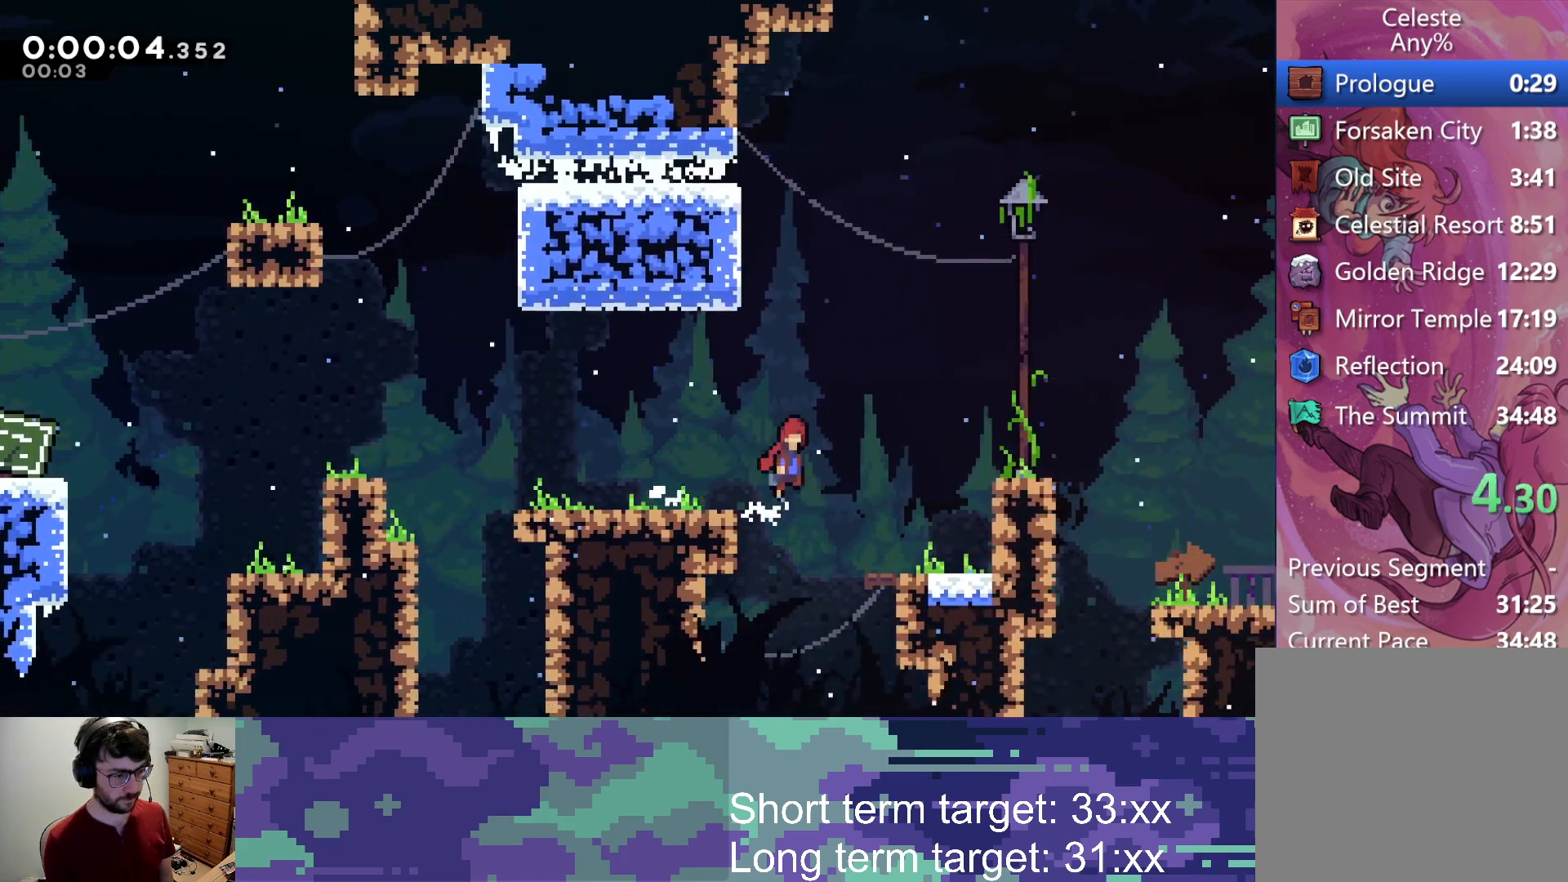
{"buttons": ["CROSS", "L2", "DPAD_RIGHT"], "left_stick": "center", "right_stick": "center", "events": []}
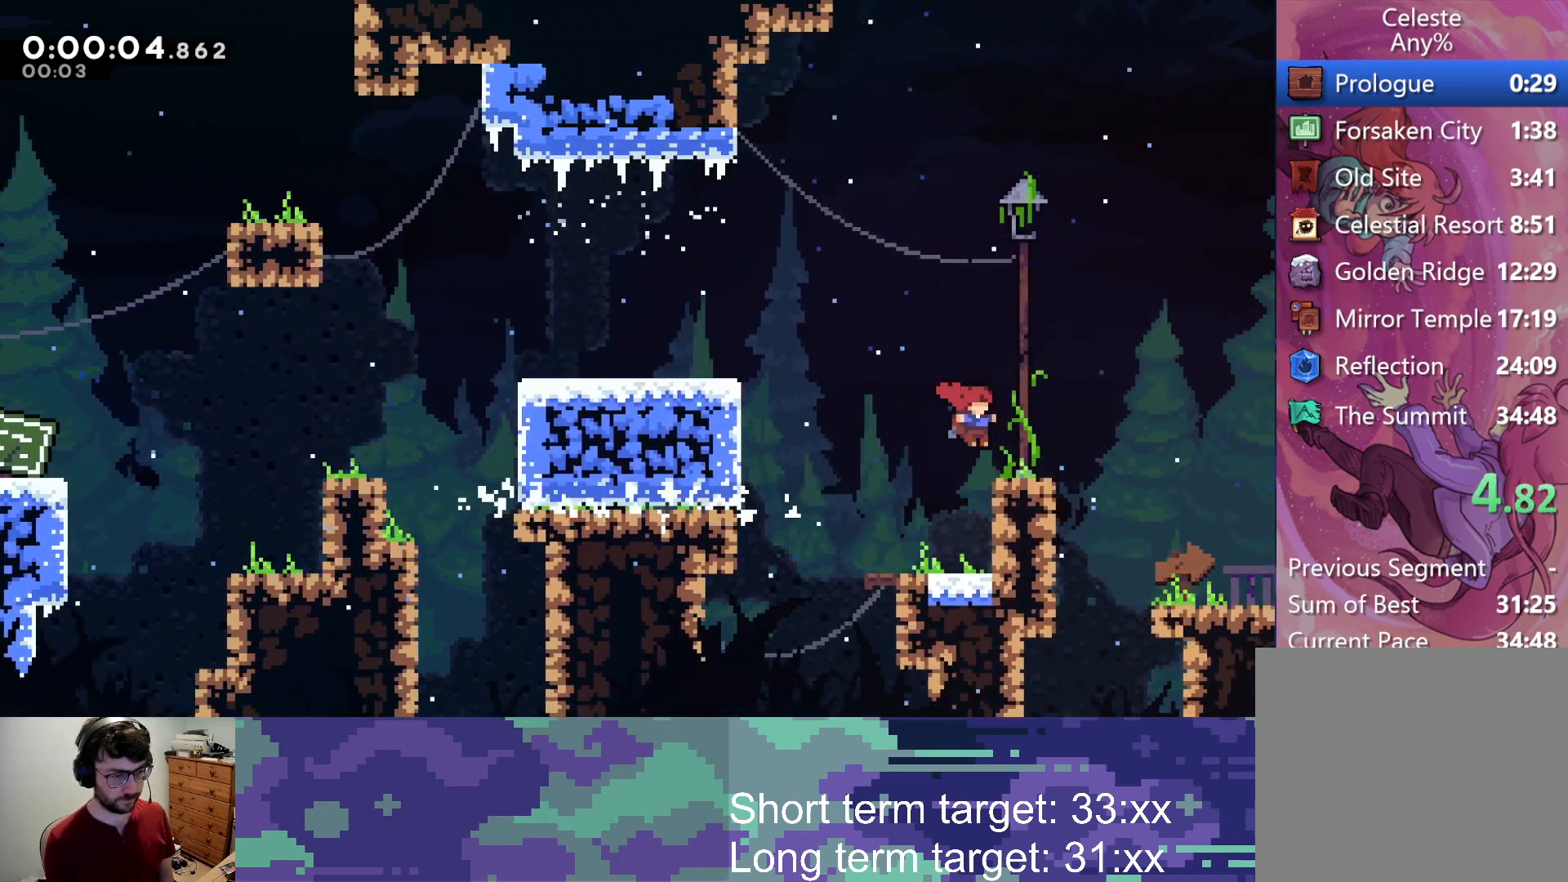
{"buttons": ["L2", "DPAD_RIGHT"], "left_stick": "center", "right_stick": "center", "events": [[17, "CROSS", "up"], [83, "CROSS", "down"], [167, "CROSS", "up"]]}
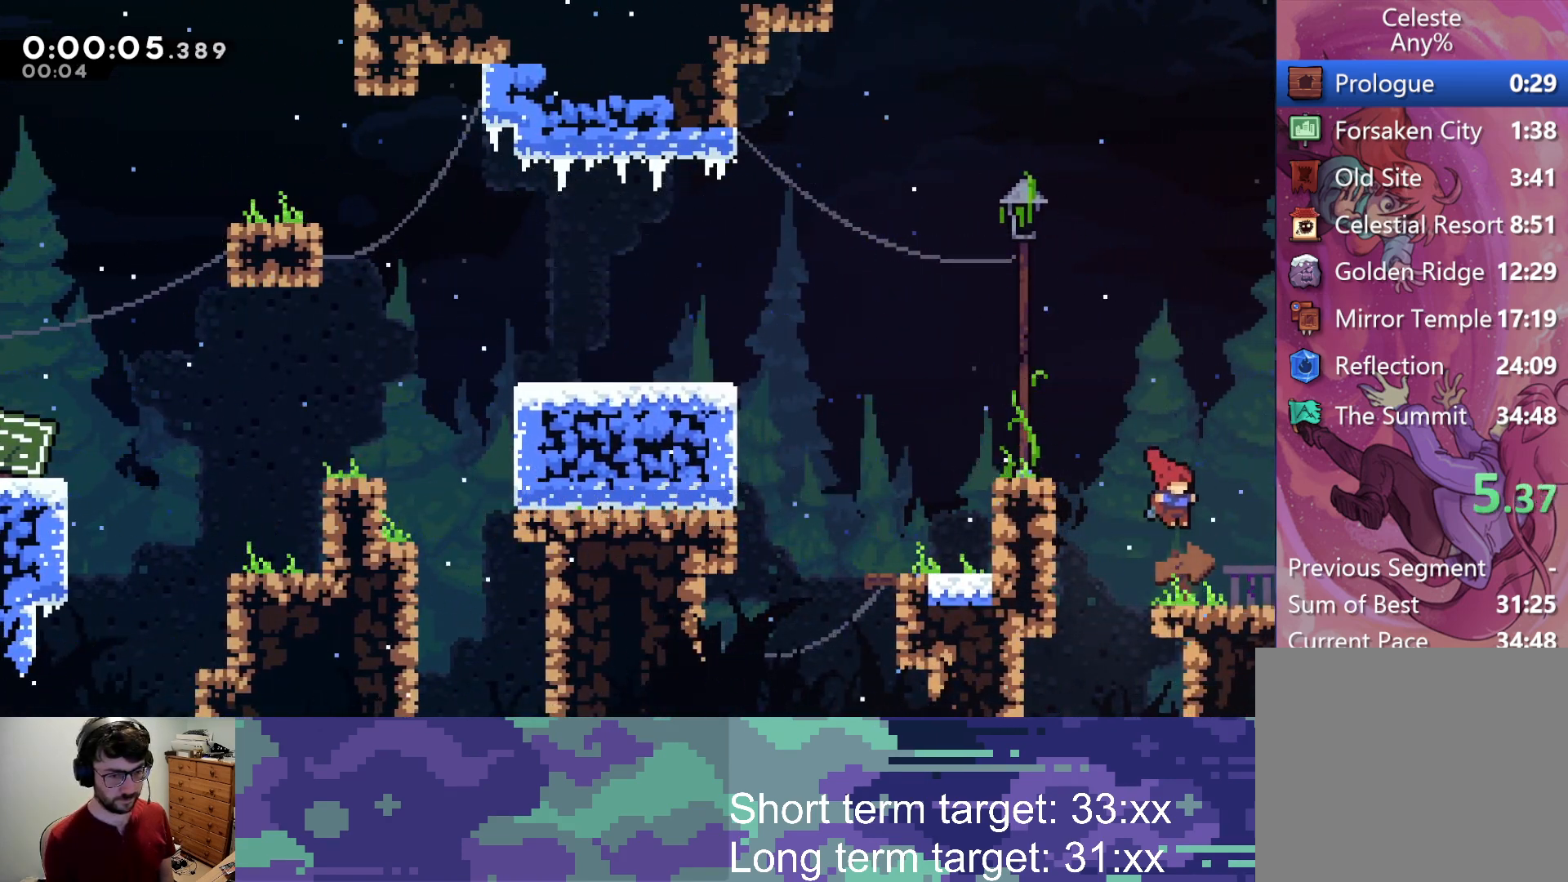
{"buttons": ["L2", "DPAD_RIGHT"], "left_stick": "center", "right_stick": "center", "events": [[150, "CROSS", "down"], [217, "CROSS", "up"]]}
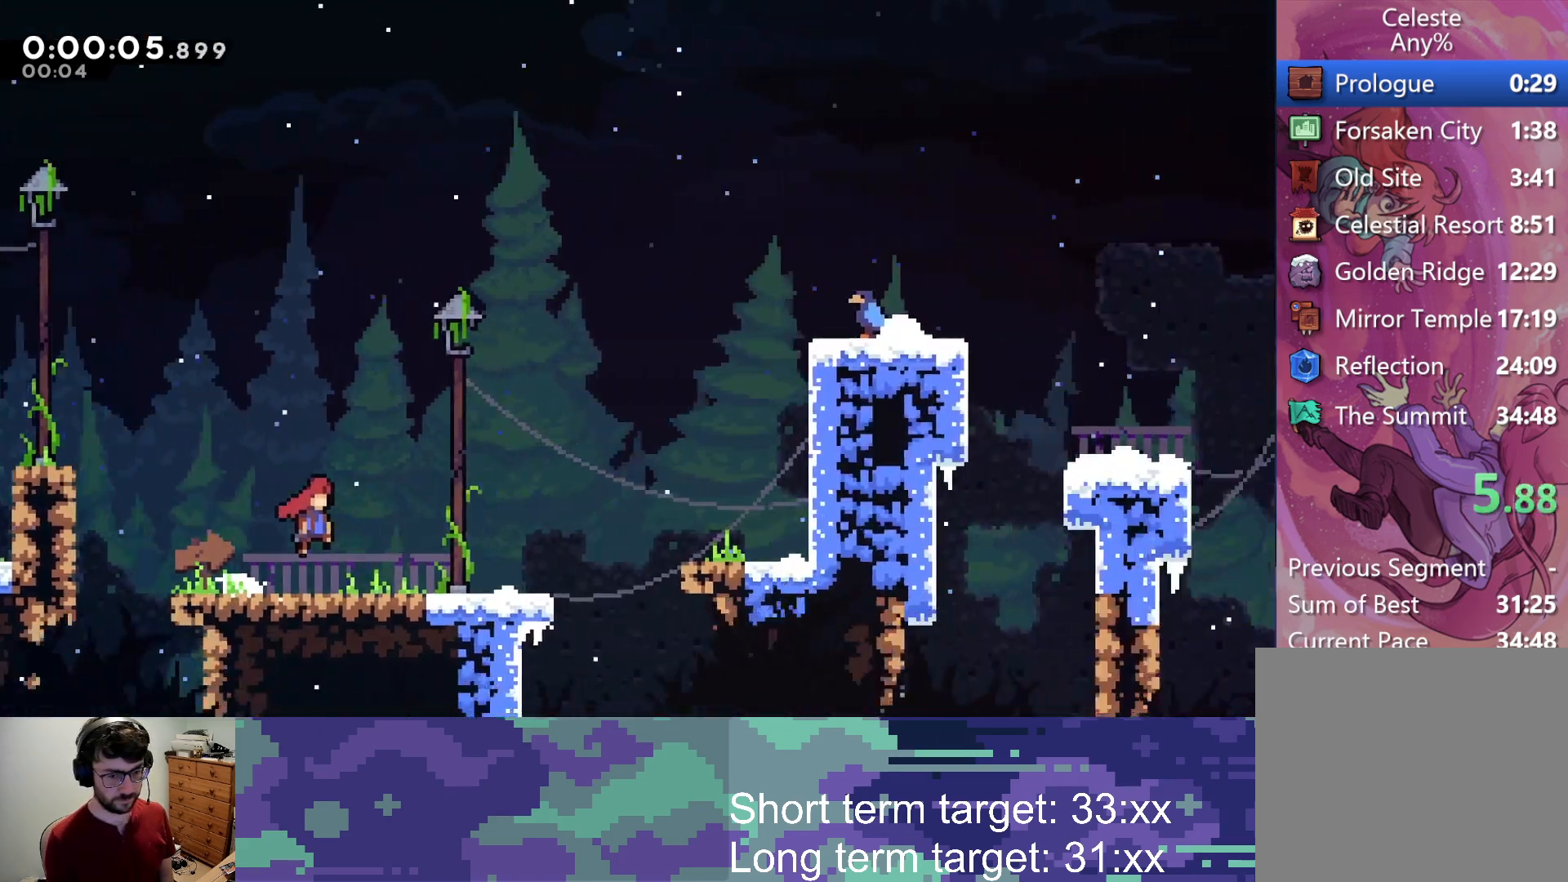
{"buttons": ["L2", "DPAD_RIGHT"], "left_stick": "center", "right_stick": "center", "events": []}
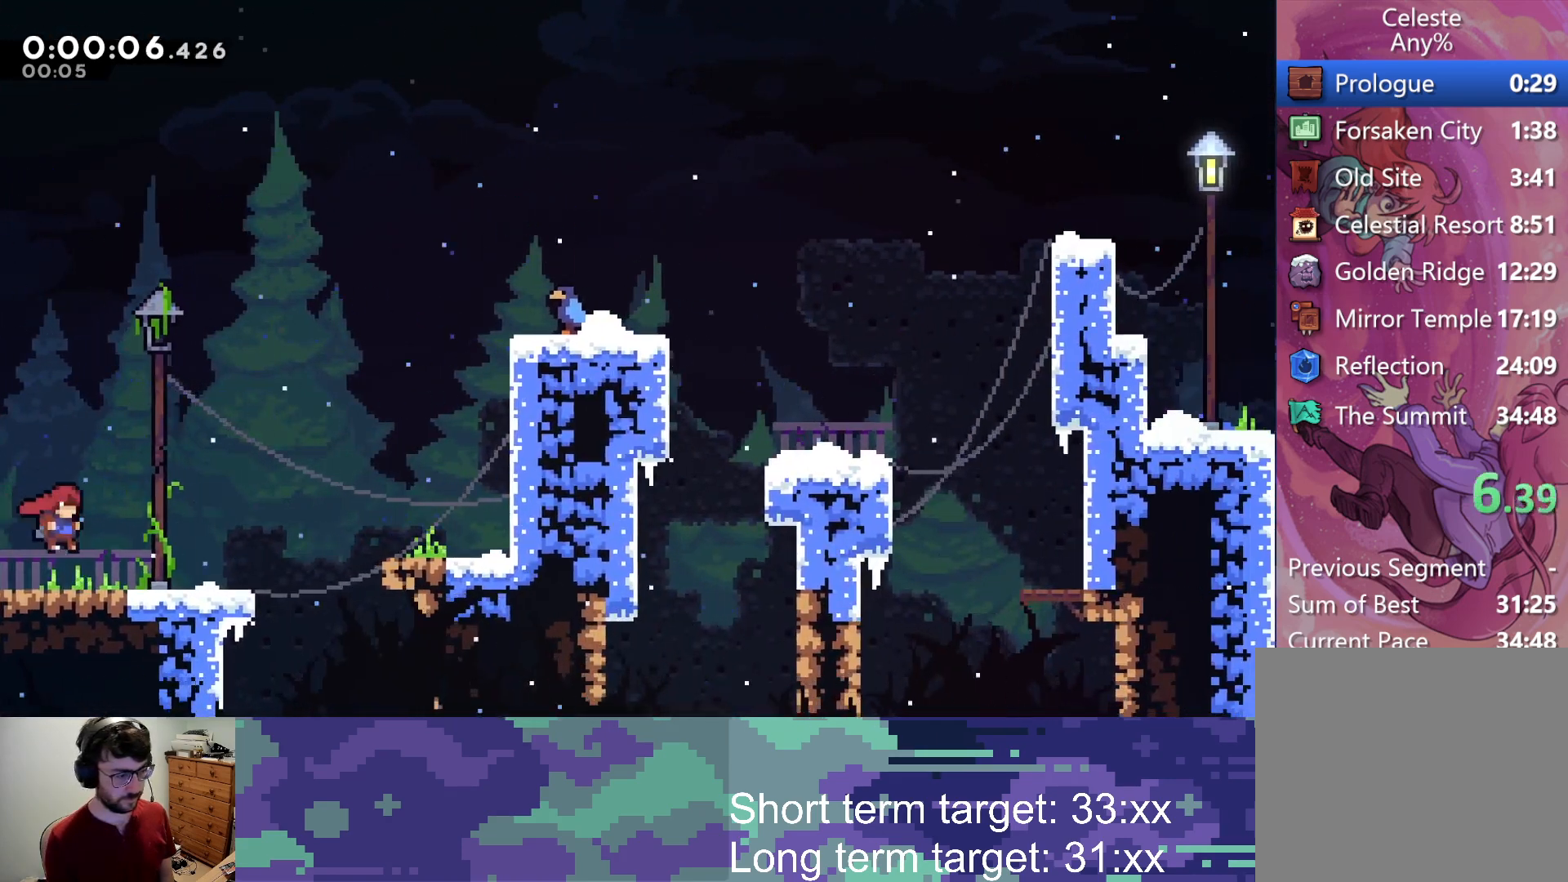
{"buttons": ["CROSS", "L2", "DPAD_RIGHT"], "left_stick": "center", "right_stick": "center", "events": [[83, "CROSS", "down"], [133, "CROSS", "up"], [467, "CROSS", "down"]]}
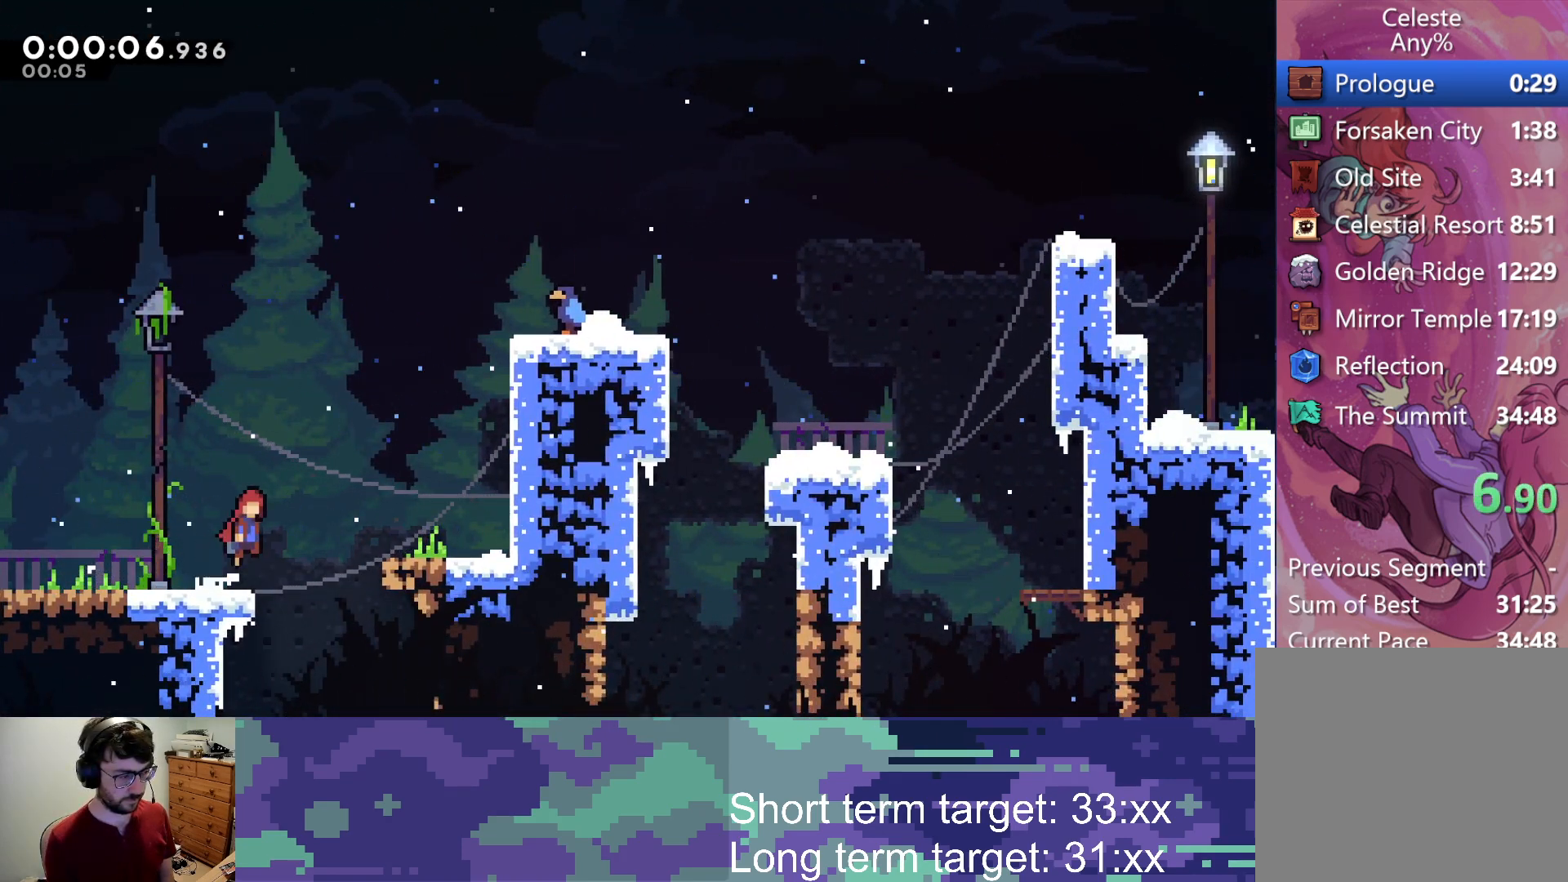
{"buttons": ["L2", "DPAD_RIGHT"], "left_stick": "center", "right_stick": "center", "events": [[283, "CROSS", "up"]]}
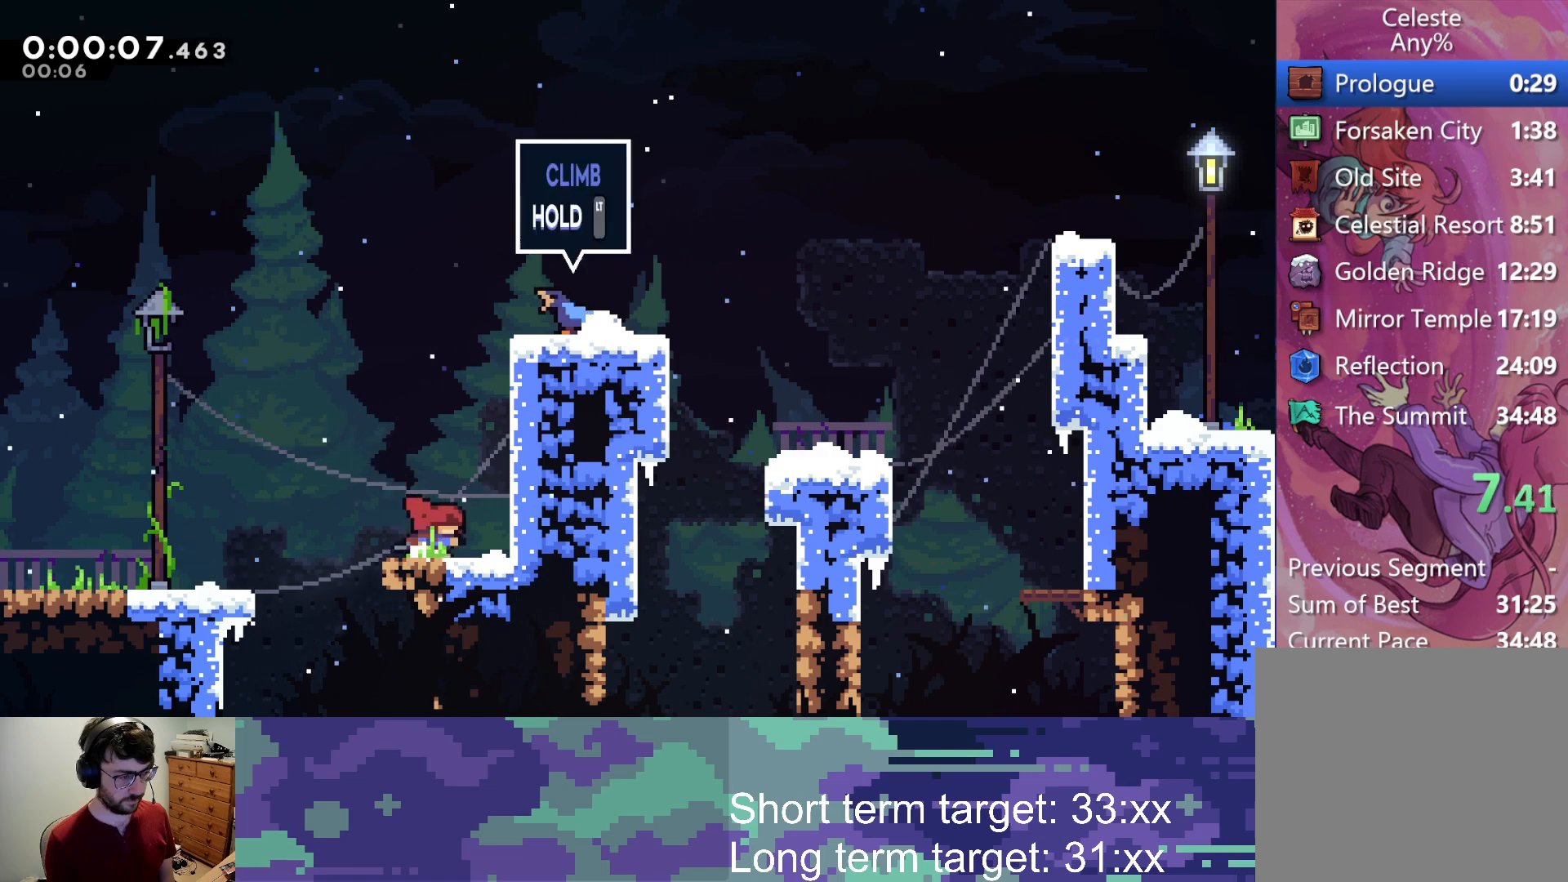
{"buttons": ["CROSS", "L2", "DPAD_RIGHT"], "left_stick": "center", "right_stick": "center", "events": [[33, "CROSS", "down"], [167, "CROSS", "up"], [233, "R1", "down"], [250, "CROSS", "down"], [333, "CROSS", "up"], [333, "R1", "up"], [400, "CROSS", "down"]]}
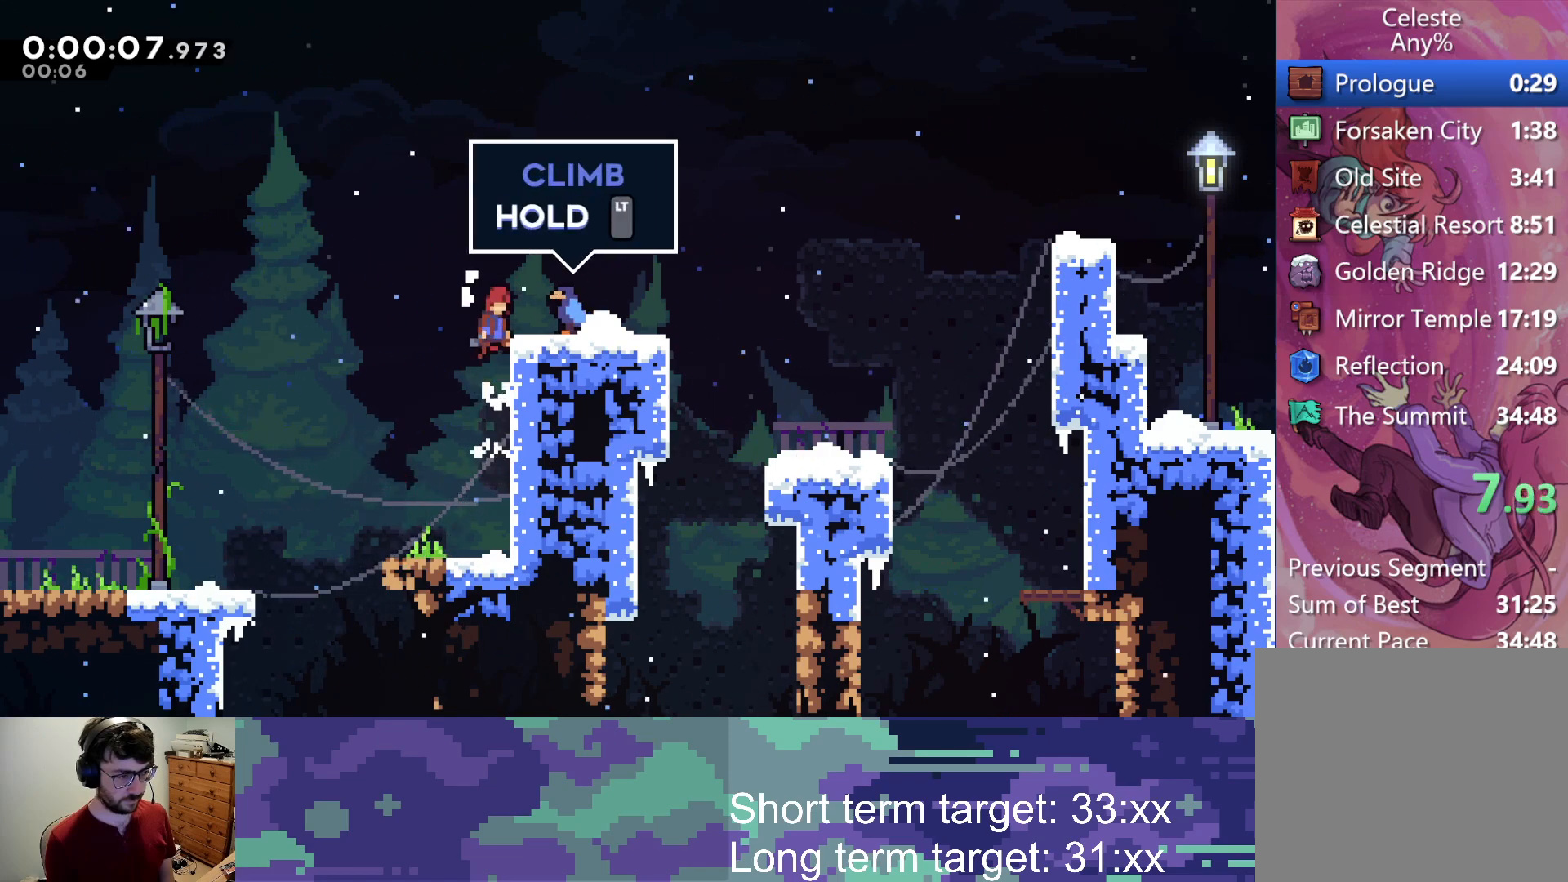
{"buttons": ["L2", "DPAD_RIGHT"], "left_stick": "center", "right_stick": "center", "events": [[233, "CROSS", "up"], [417, "CROSS", "down"], [483, "CROSS", "up"]]}
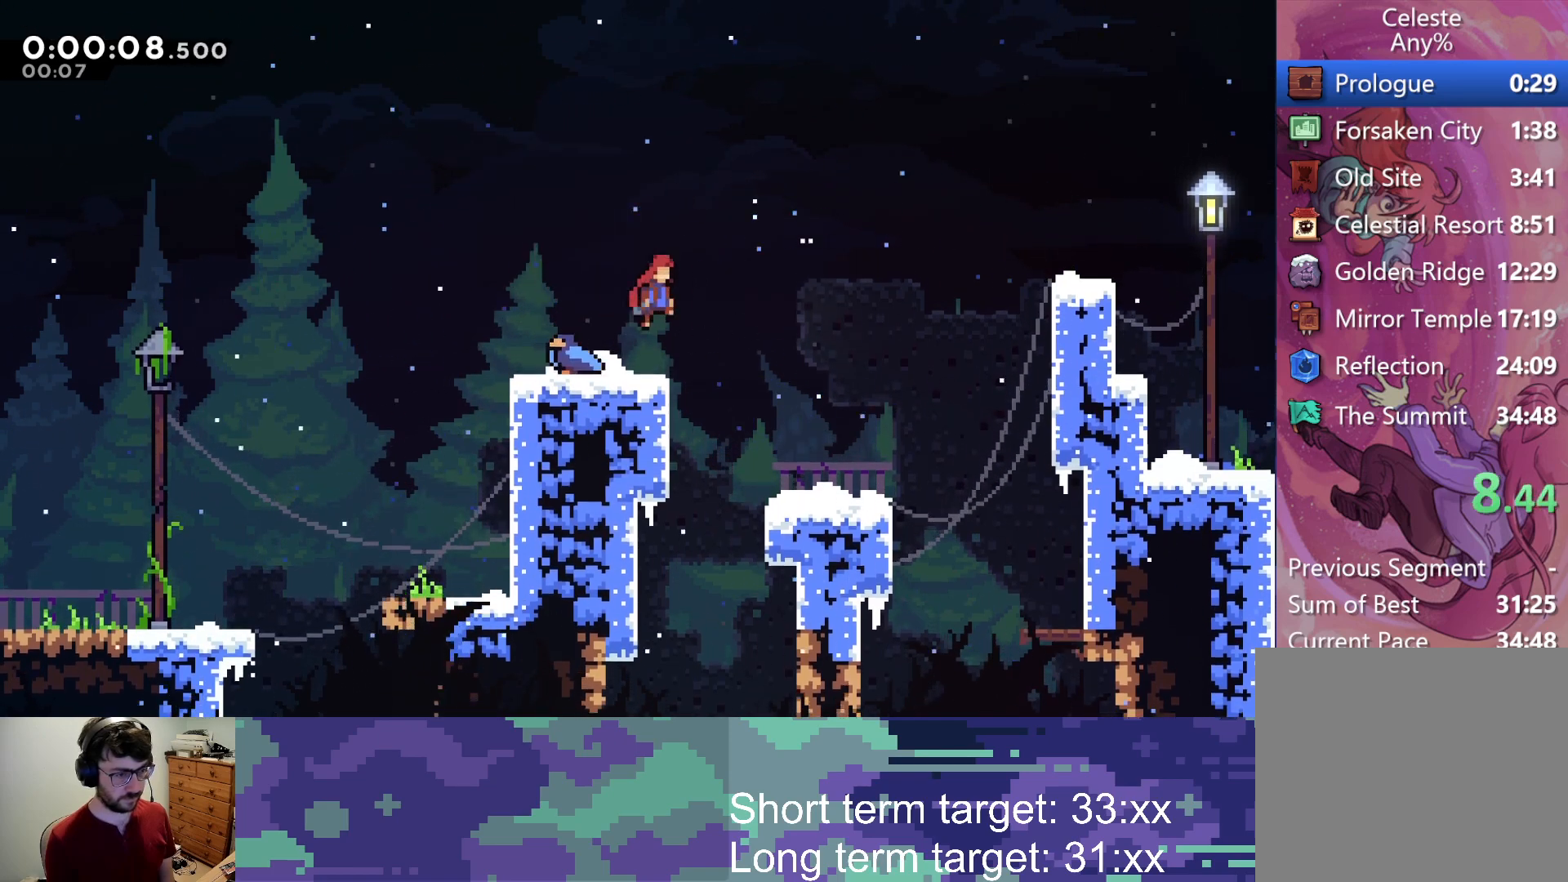
{"buttons": ["L2", "DPAD_RIGHT"], "left_stick": "center", "right_stick": "center", "events": []}
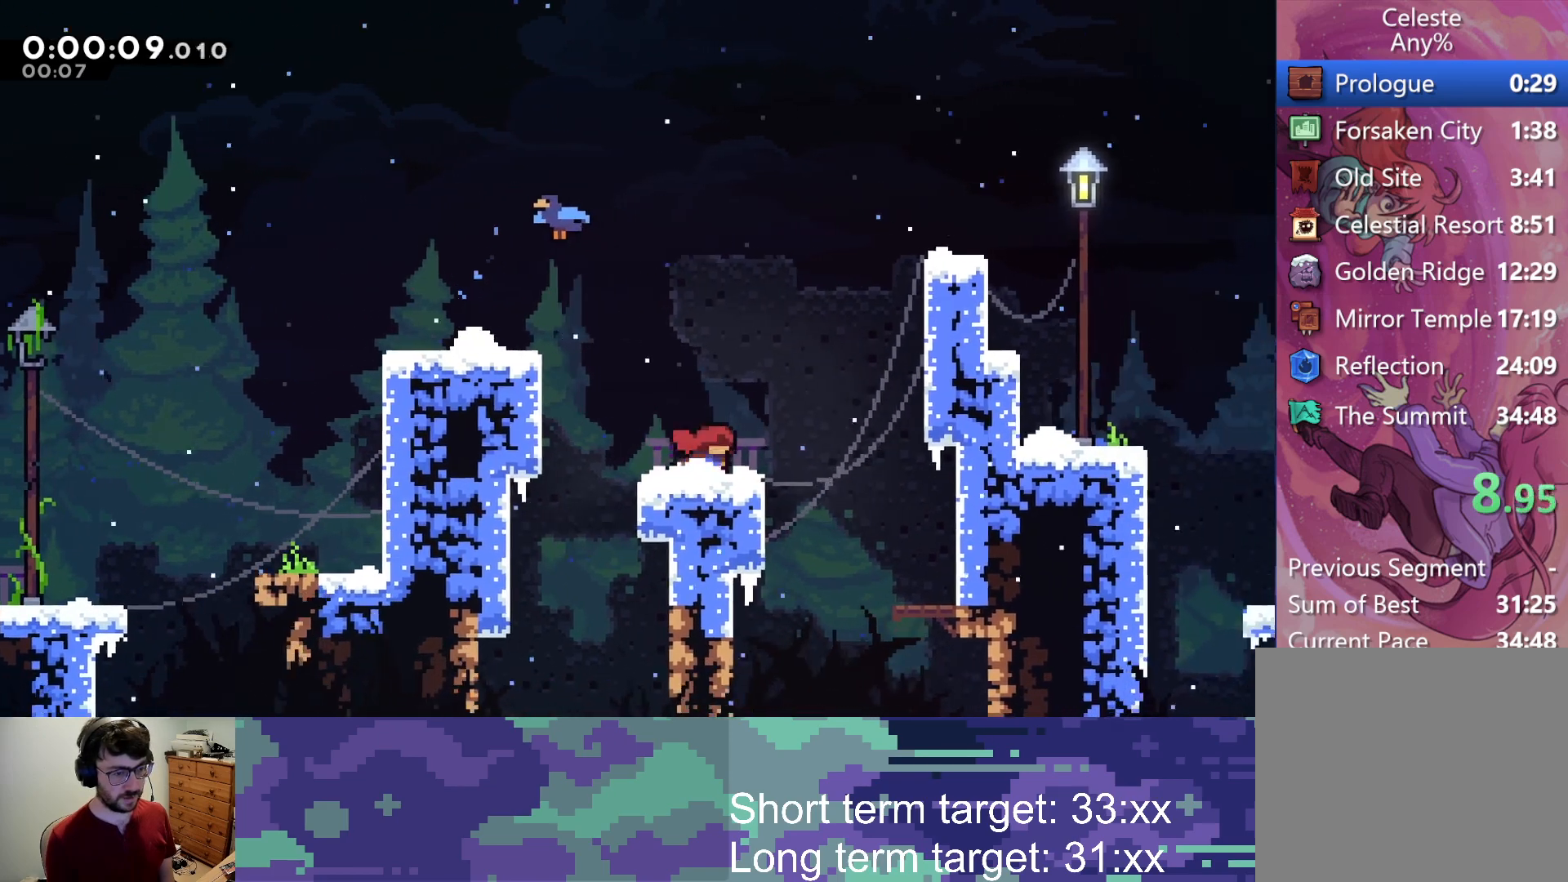
{"buttons": ["CROSS", "L2", "DPAD_RIGHT"], "left_stick": "center", "right_stick": "center", "events": [[100, "CROSS", "down"], [367, "CROSS", "up"], [450, "CROSS", "down"]]}
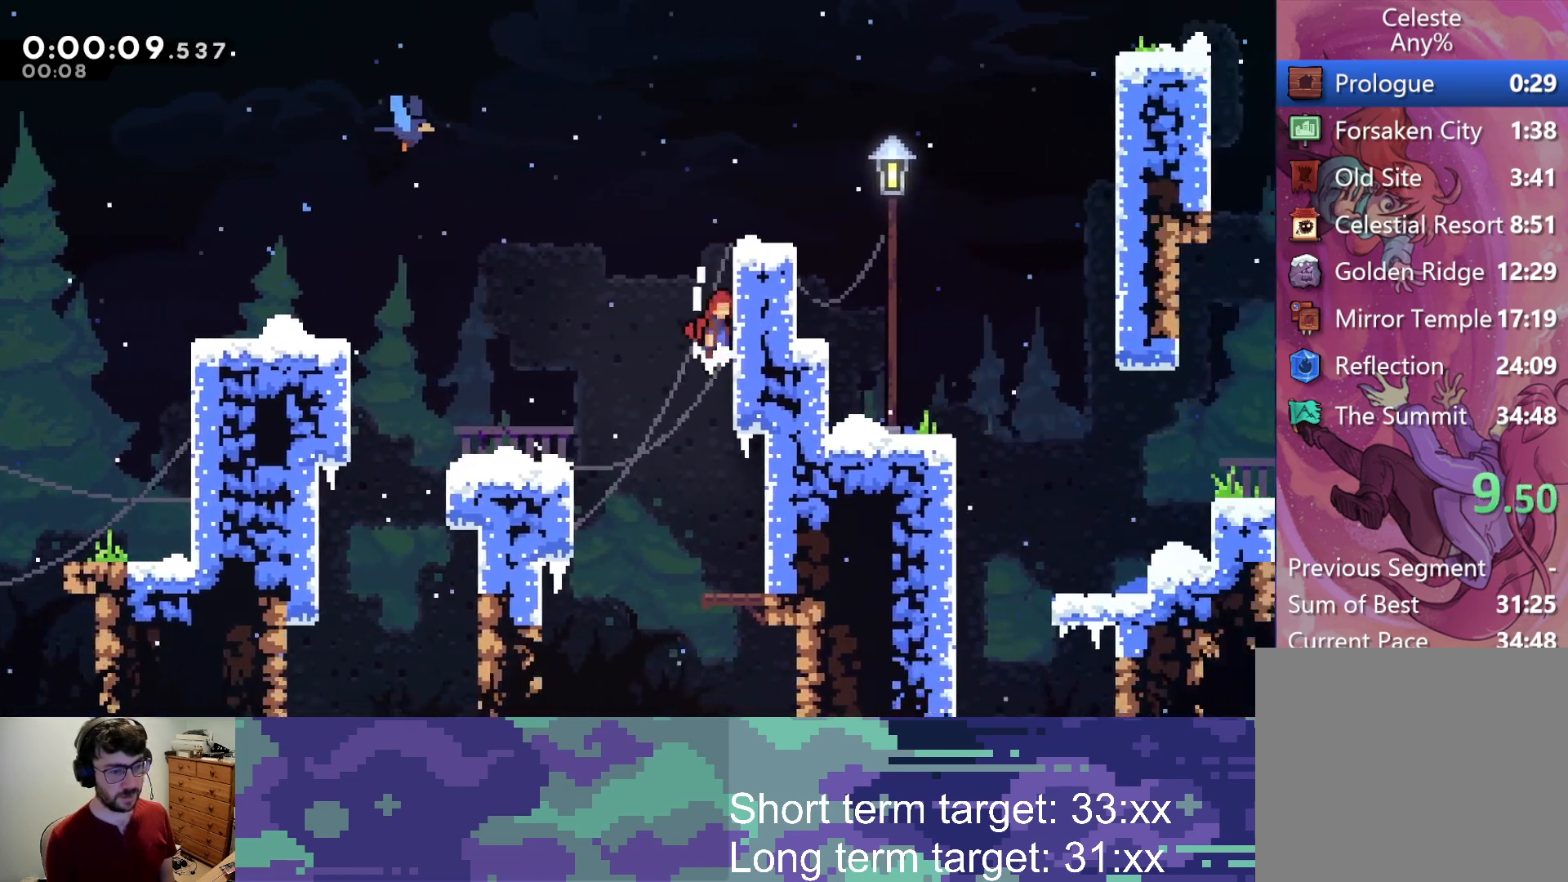
{"buttons": ["L2", "DPAD_RIGHT"], "left_stick": "center", "right_stick": "center", "events": [[67, "CROSS", "up"], [117, "R1", "down"], [150, "CROSS", "down"], [217, "R1", "up"], [250, "CROSS", "up"], [283, "CROSS", "down"], [500, "CROSS", "up"]]}
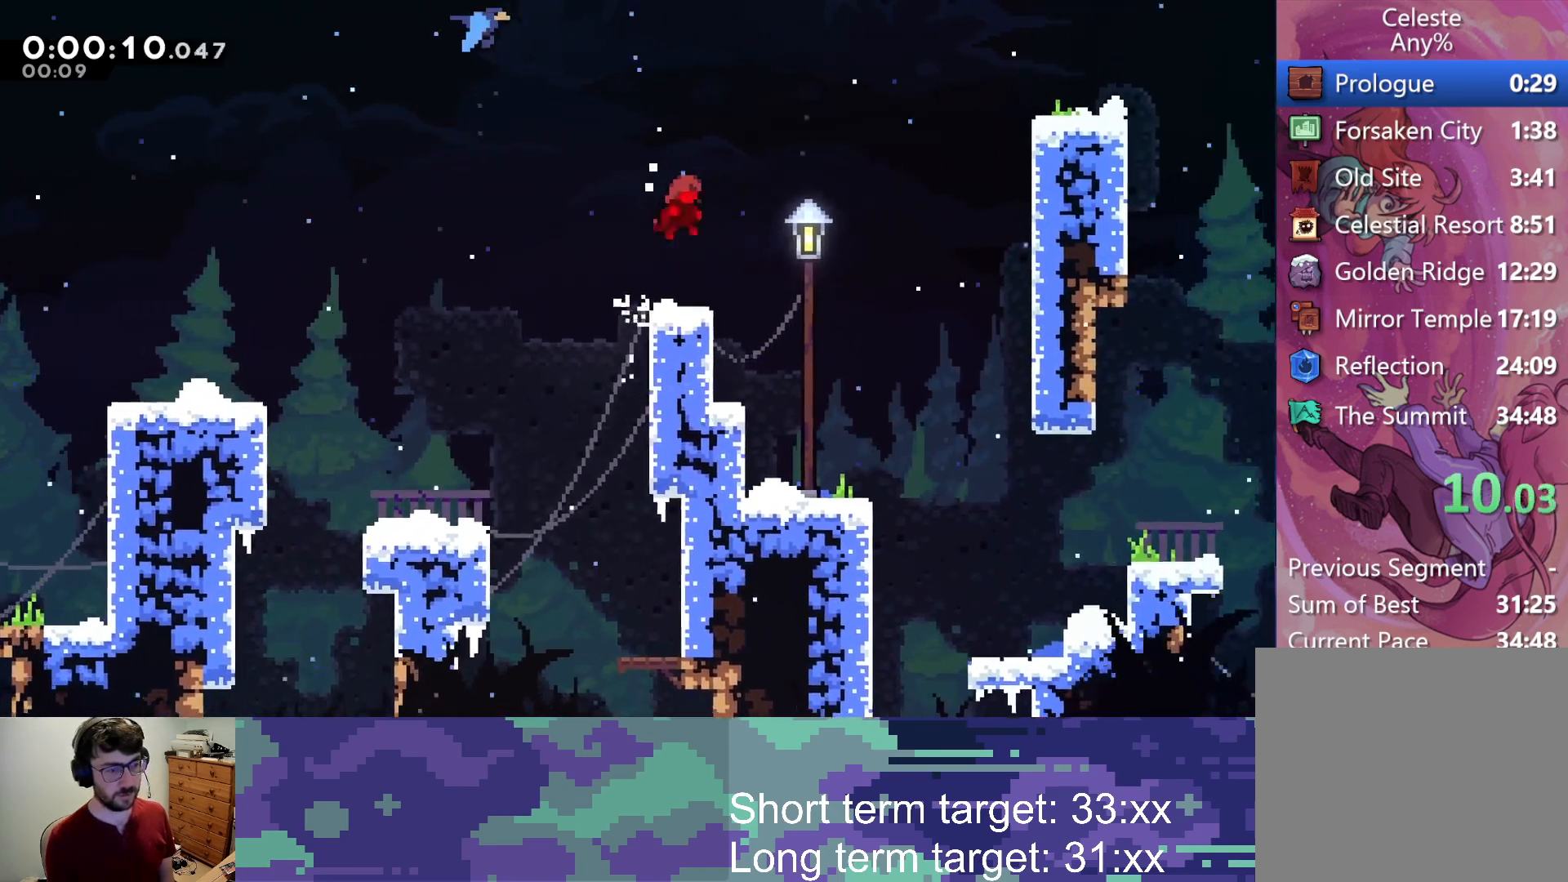
{"buttons": ["L2", "DPAD_RIGHT"], "left_stick": "center", "right_stick": "center", "events": []}
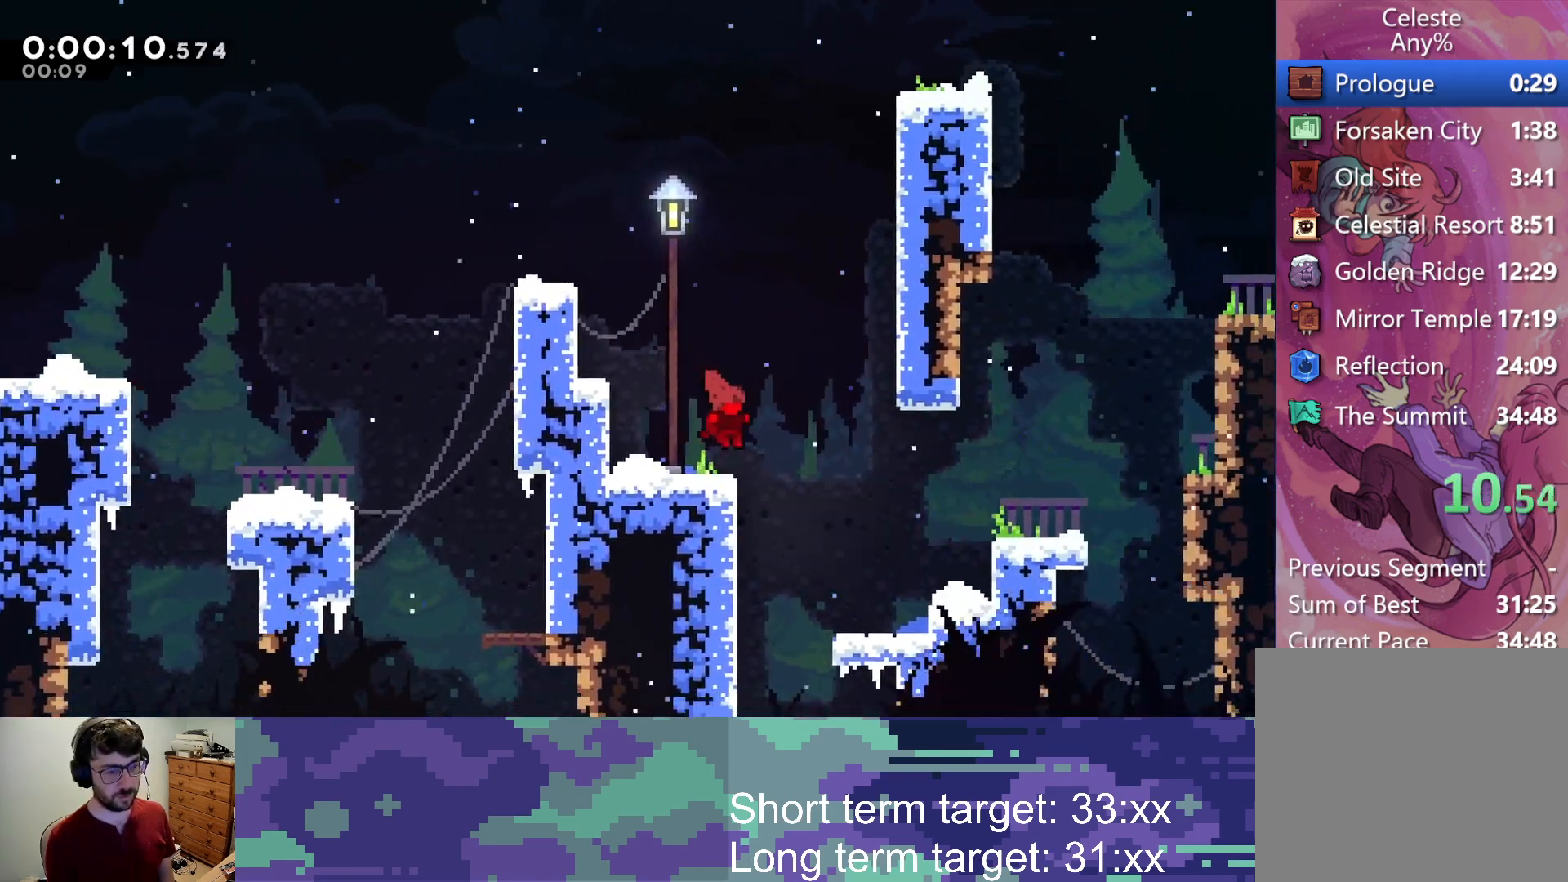
{"buttons": ["CROSS", "L2", "DPAD_RIGHT"], "left_stick": "center", "right_stick": "center", "events": [[467, "CROSS", "down"]]}
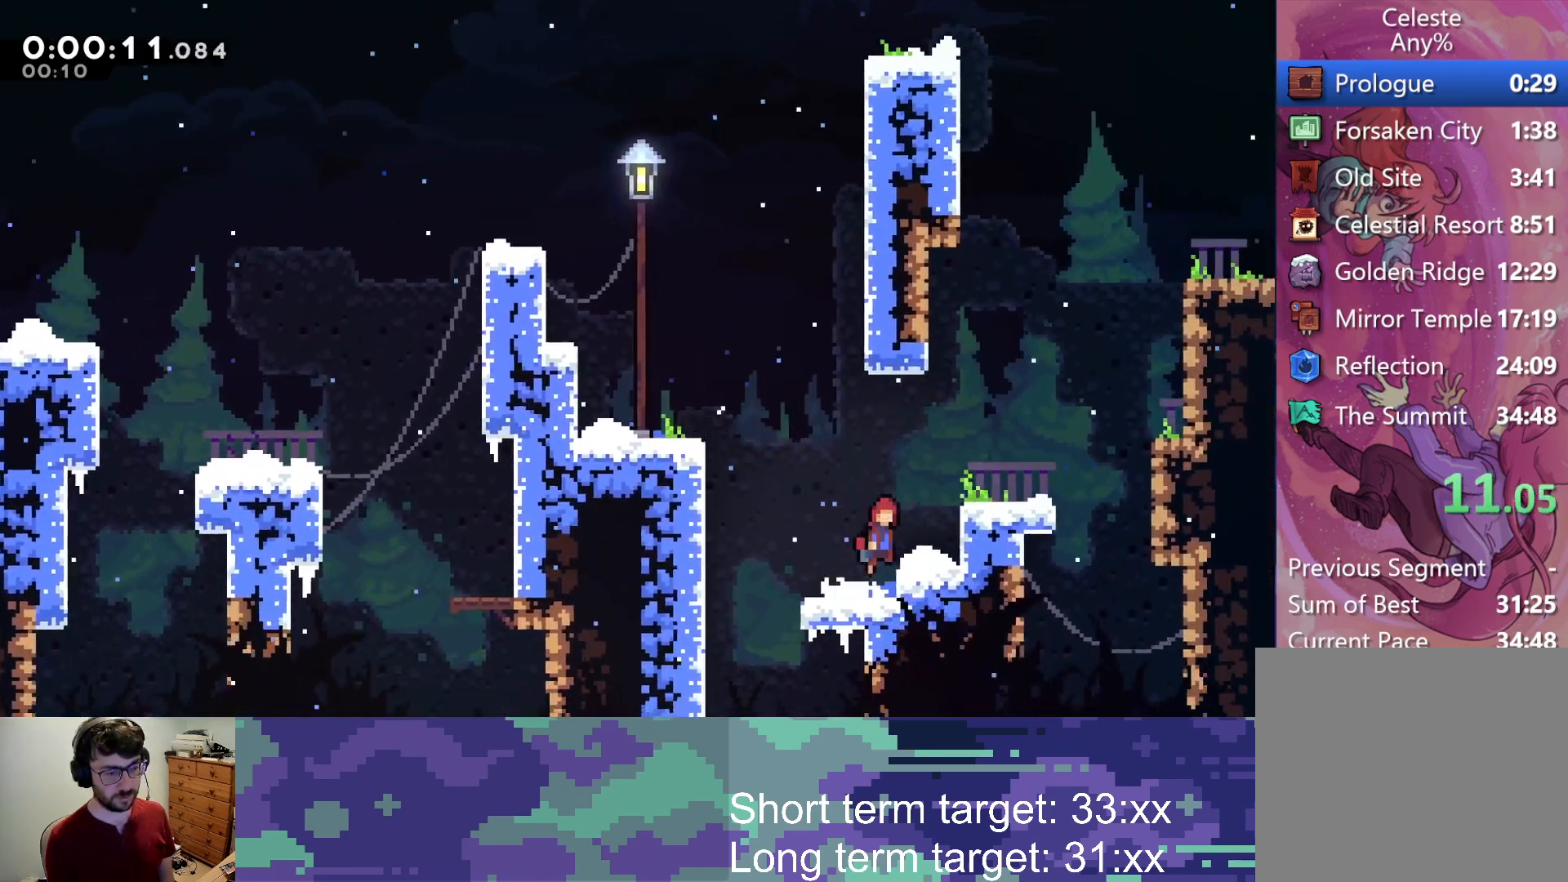
{"buttons": ["CROSS", "L2", "DPAD_RIGHT"], "left_stick": "center", "right_stick": "center", "events": [[367, "CROSS", "up"], [467, "CROSS", "down"]]}
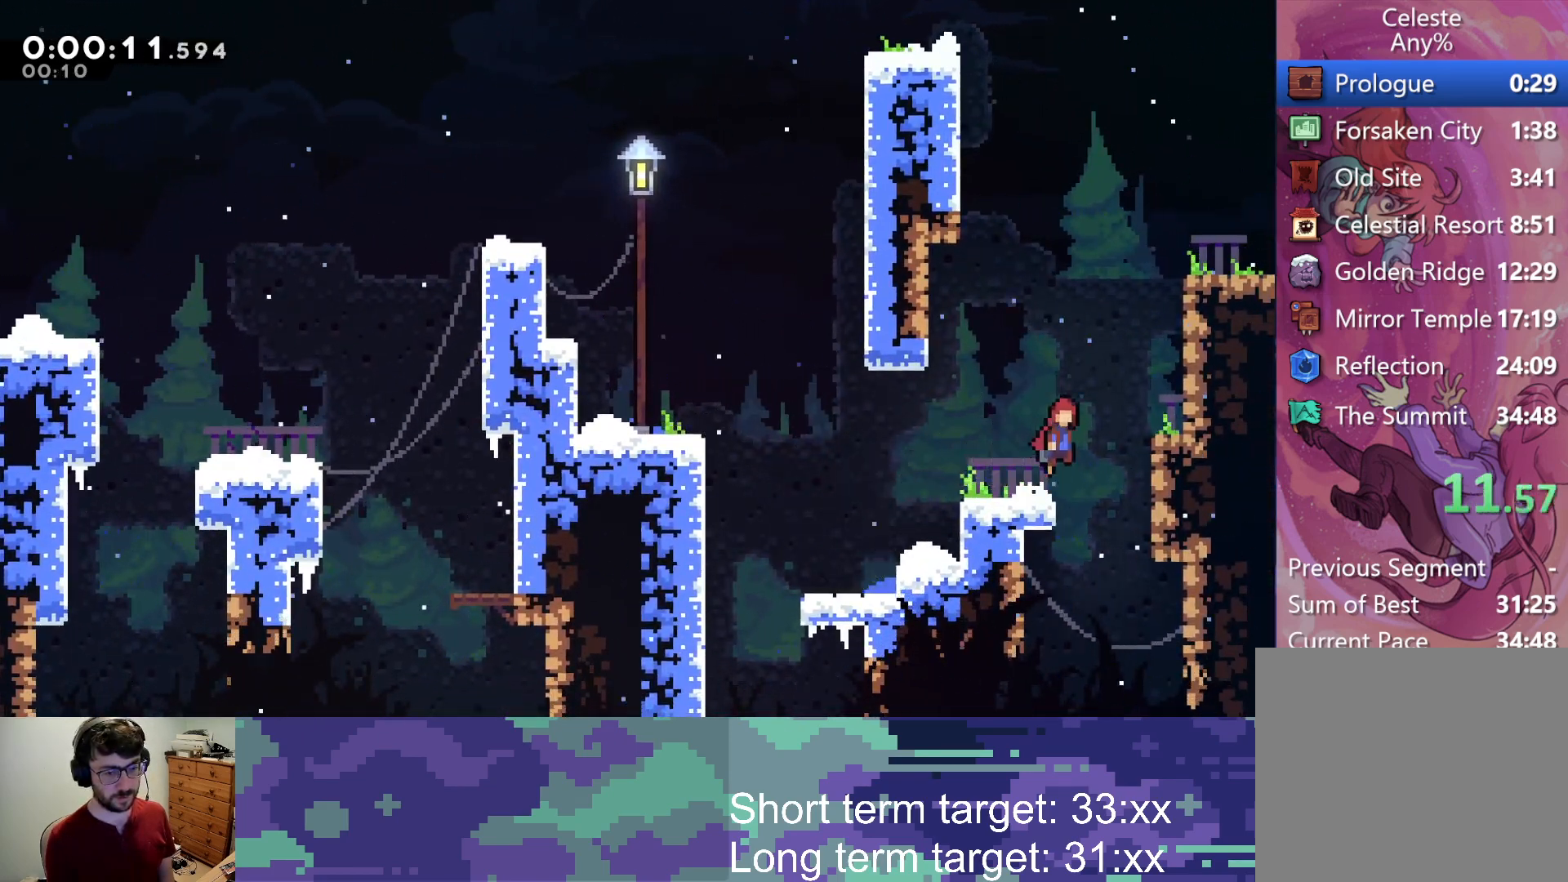
{"buttons": ["CROSS", "L2", "DPAD_RIGHT"], "left_stick": "center", "right_stick": "center", "events": [[233, "CROSS", "up"], [250, "R1", "down"], [300, "CROSS", "down"], [333, "R1", "up"], [367, "CROSS", "up"], [433, "CROSS", "down"]]}
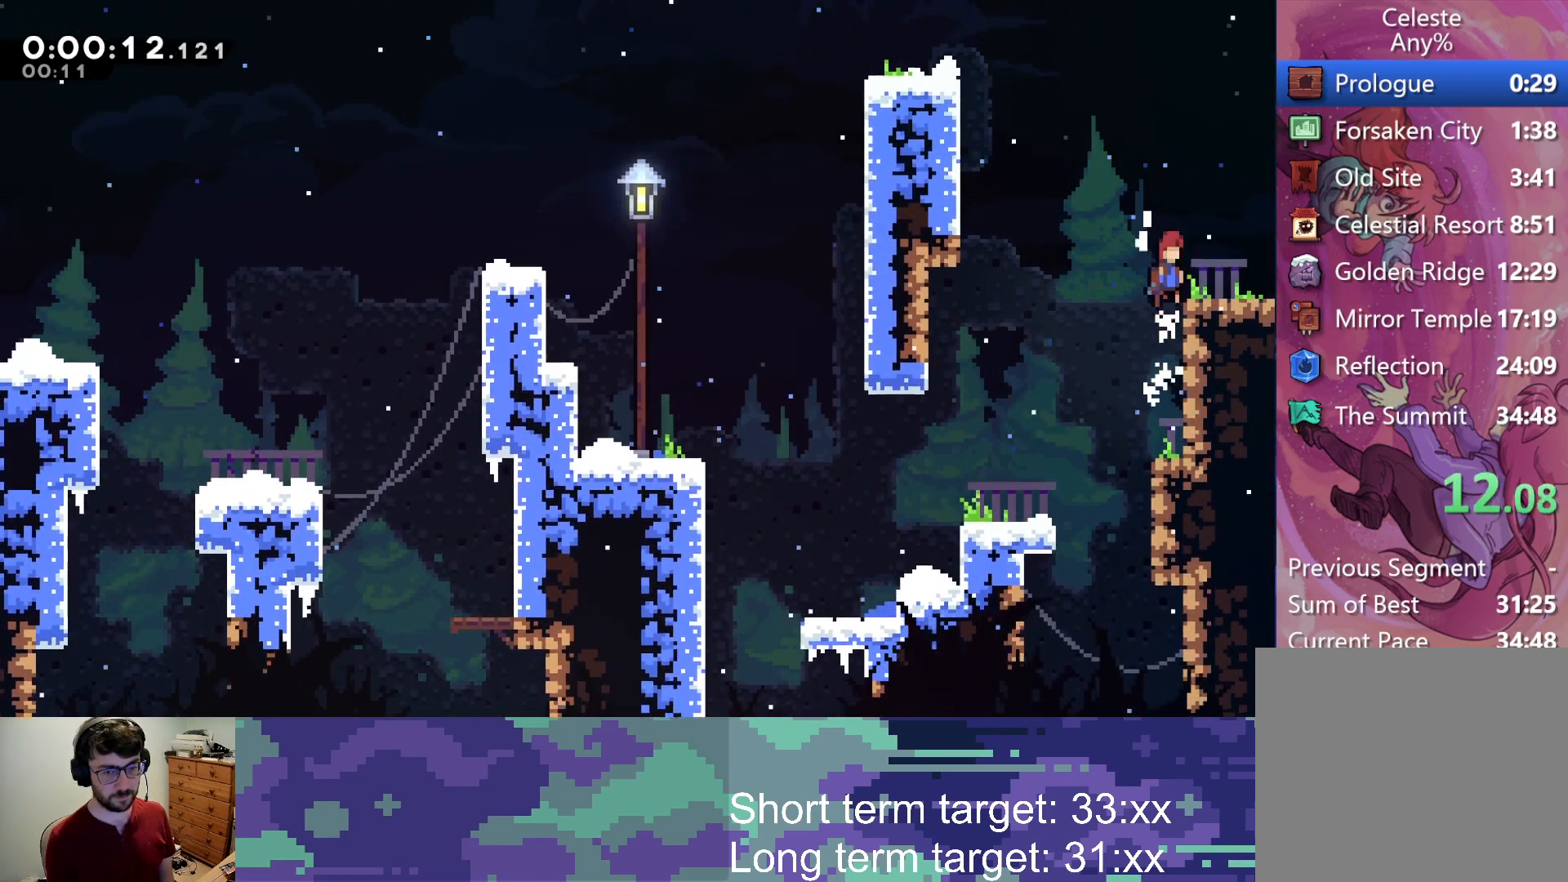
{"buttons": ["L2", "DPAD_RIGHT"], "left_stick": "center", "right_stick": "center", "events": [[383, "CROSS", "up"]]}
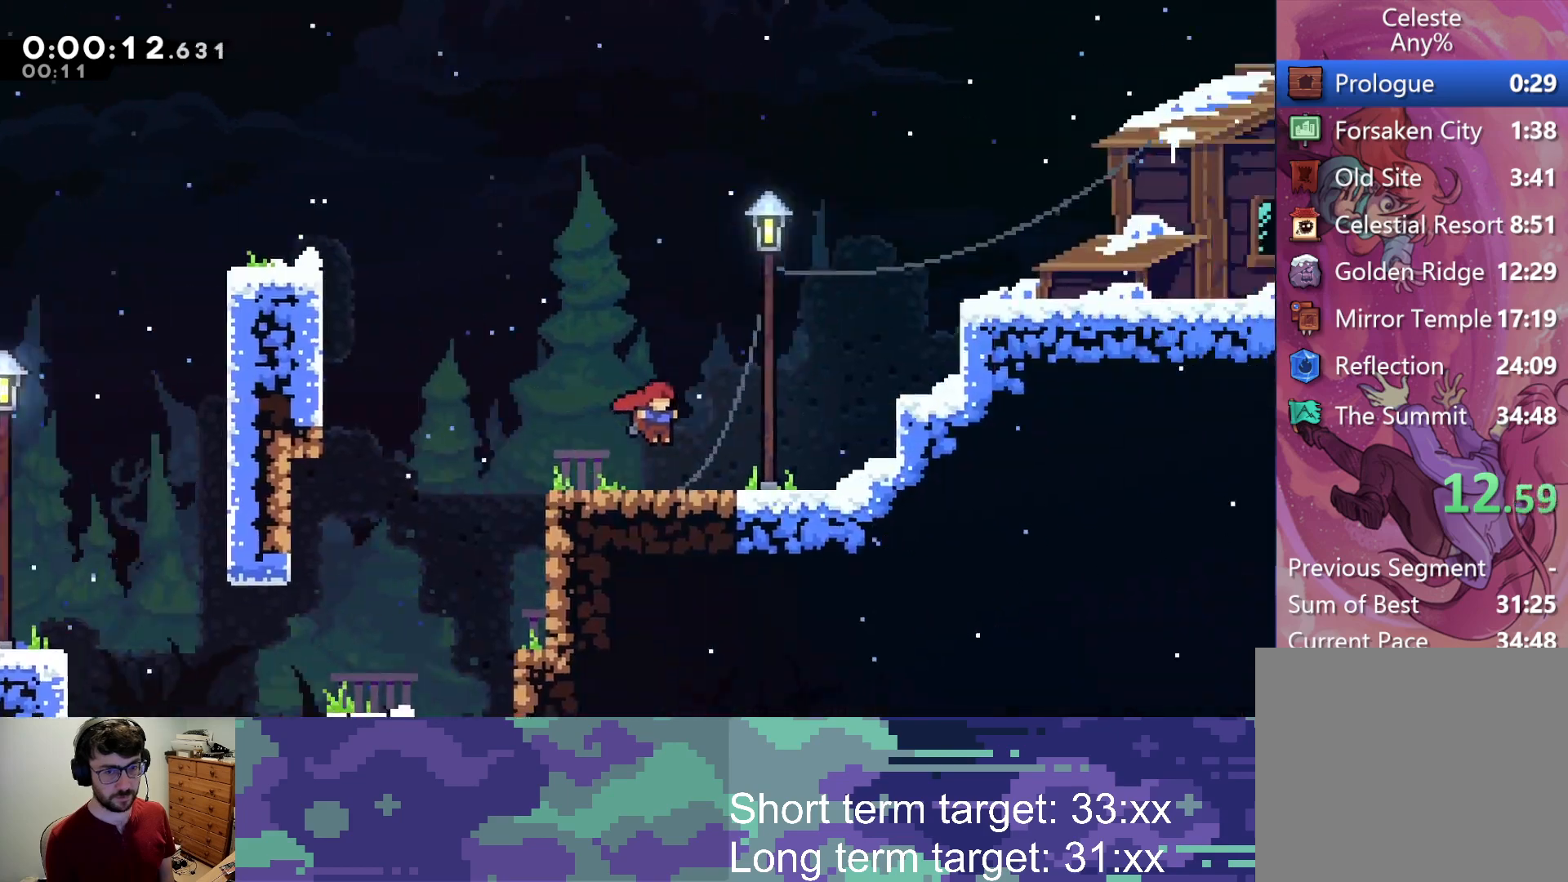
{"buttons": ["L2", "DPAD_RIGHT"], "left_stick": "center", "right_stick": "center", "events": []}